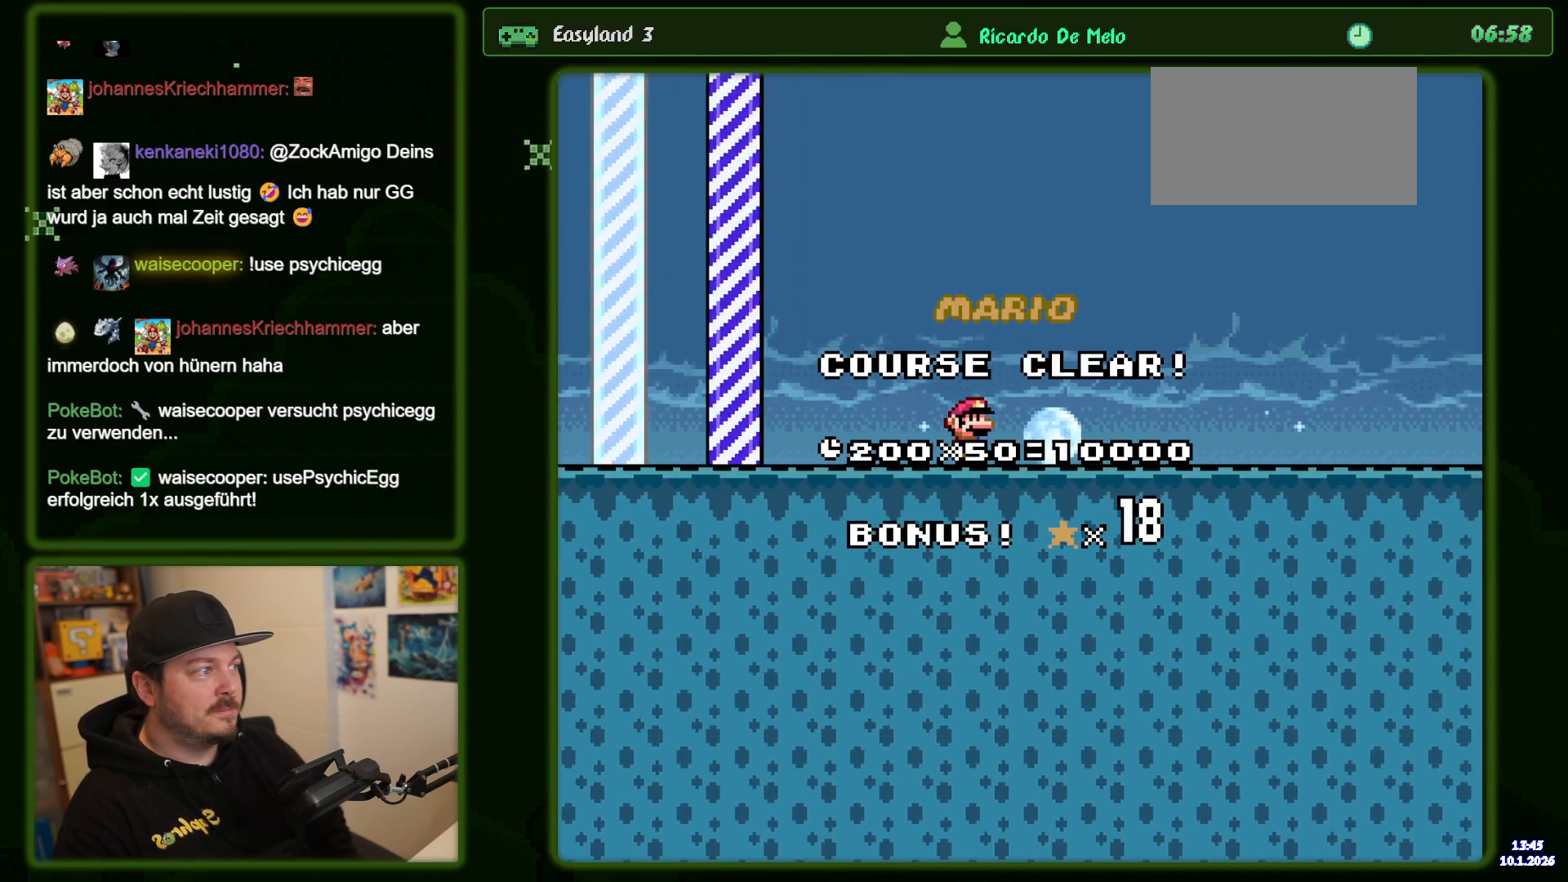
Gameplay with a controller (Nintendo layout); each line is a JSON object with the inputs held at the frame after it. "events" lists button and stick changes between this image and that frame as [ms after this image, input, new state], when the widget could be followed in between. Not read: DPAD_RIGHT L3 R3.
{"buttons": ["Y"], "events": []}
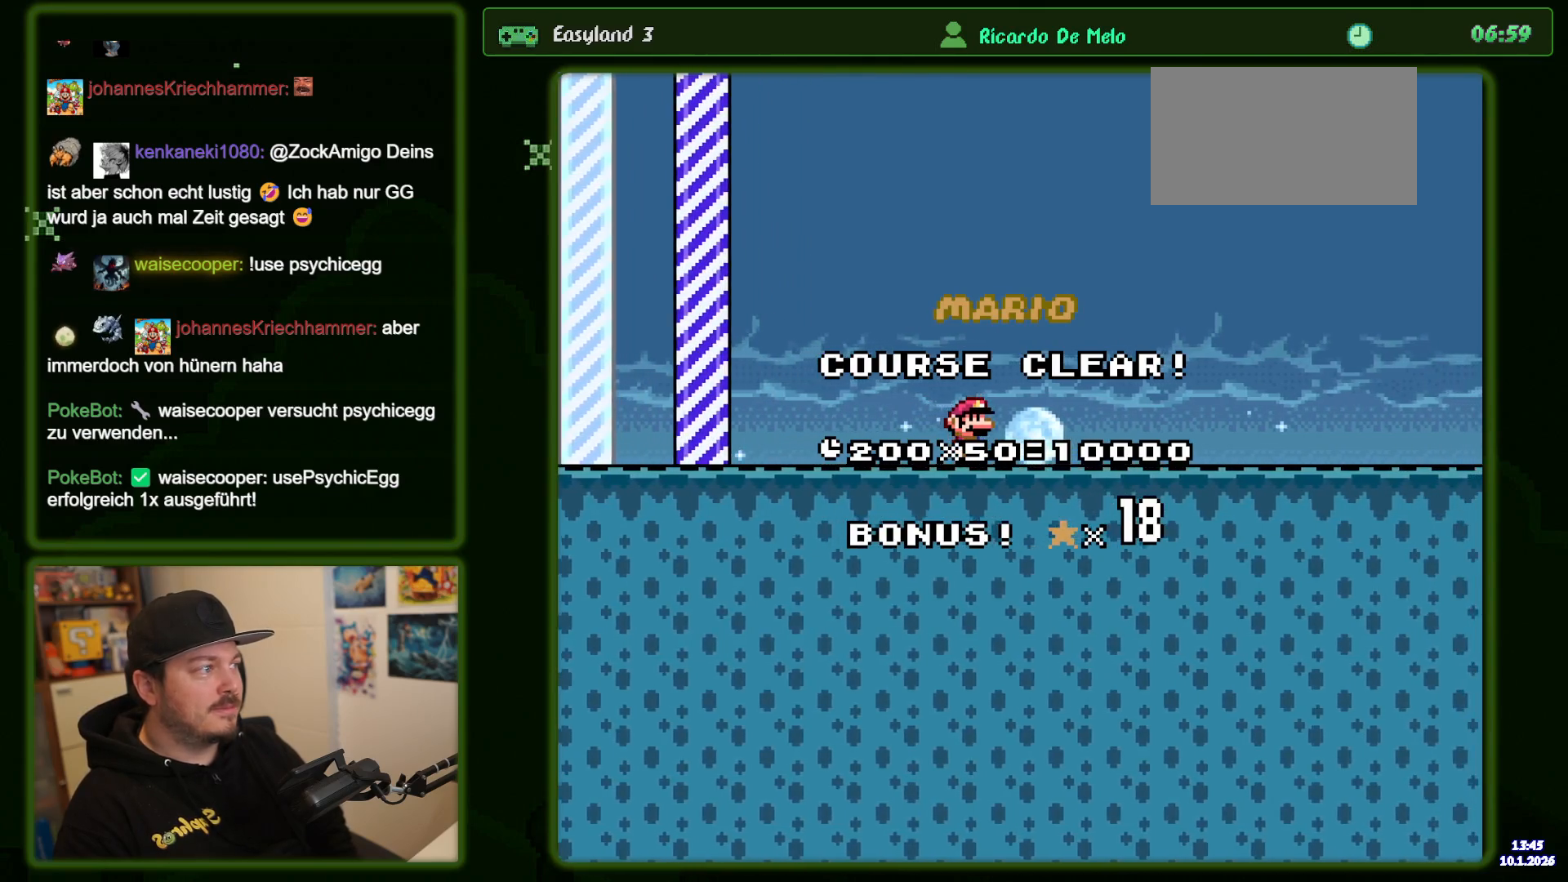
{"buttons": ["Y"], "events": []}
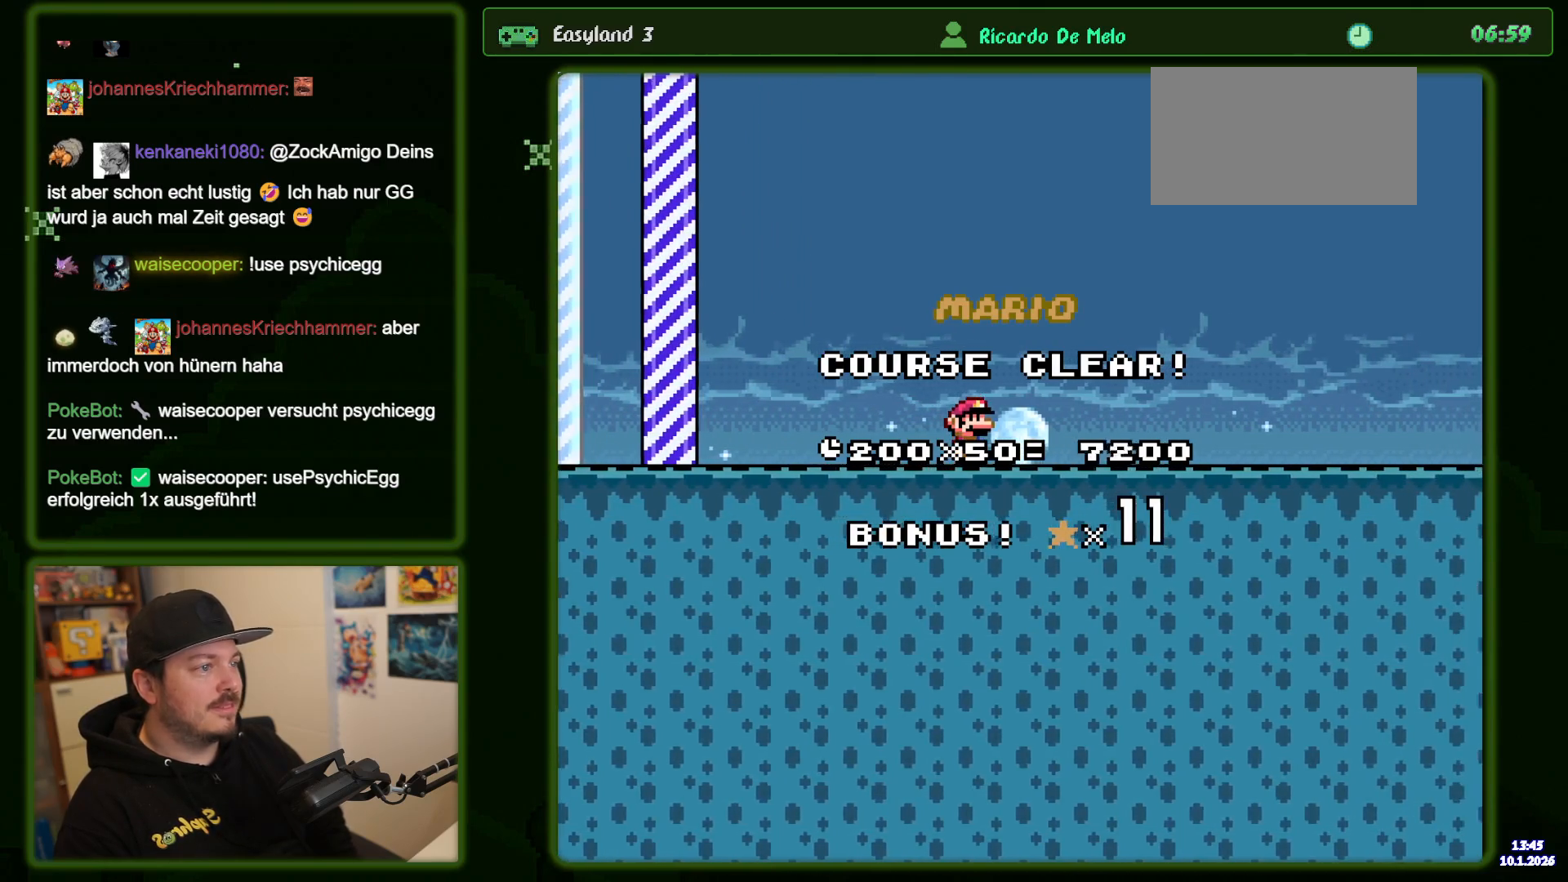
{"buttons": ["Y"], "events": []}
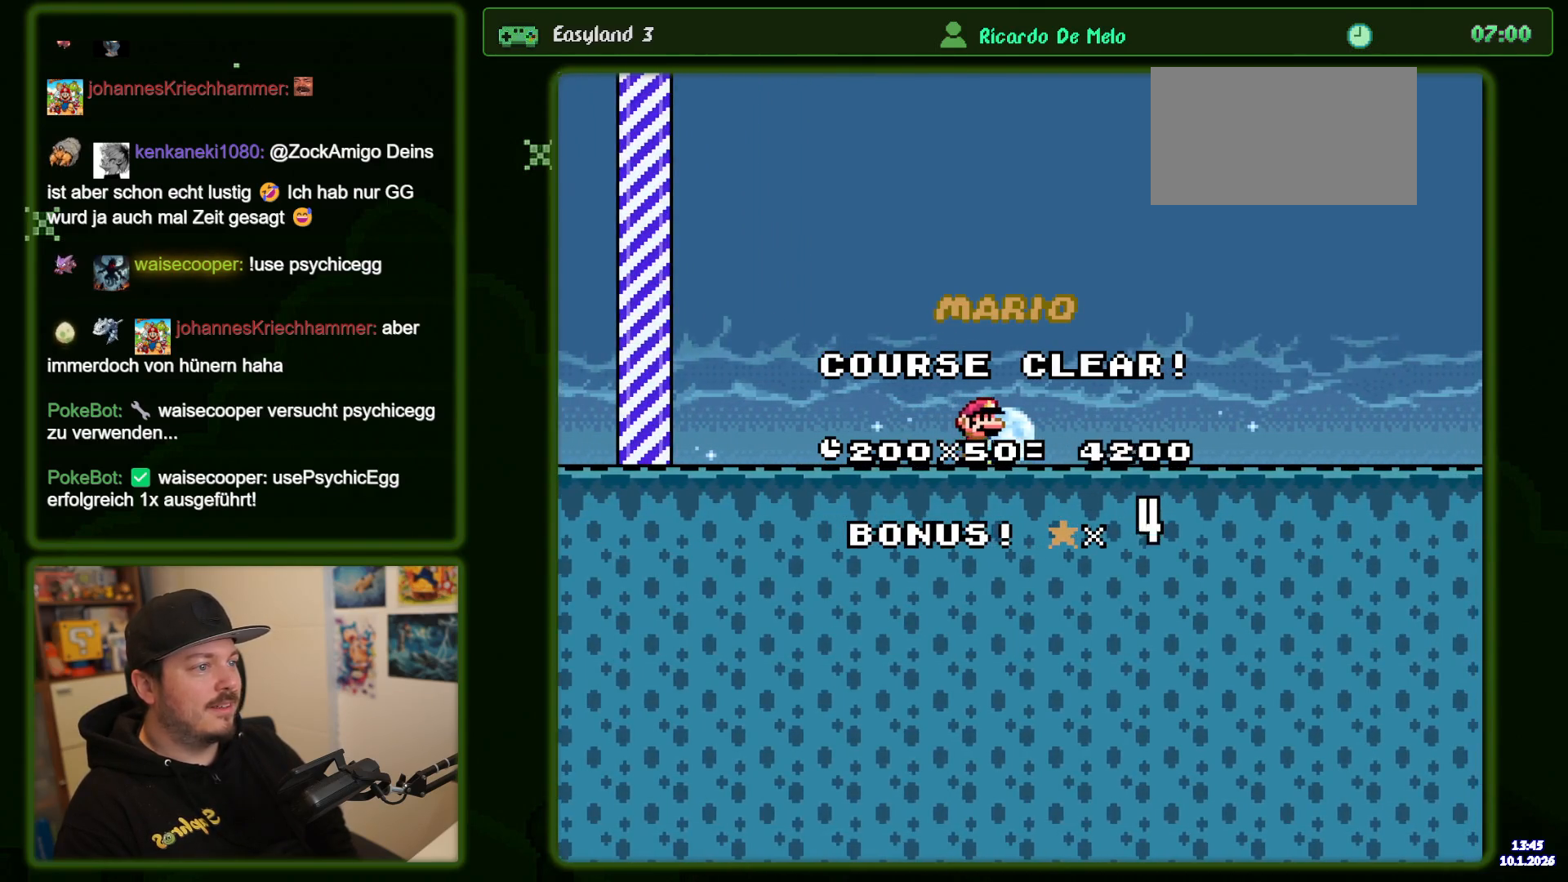
{"buttons": ["Y"], "events": []}
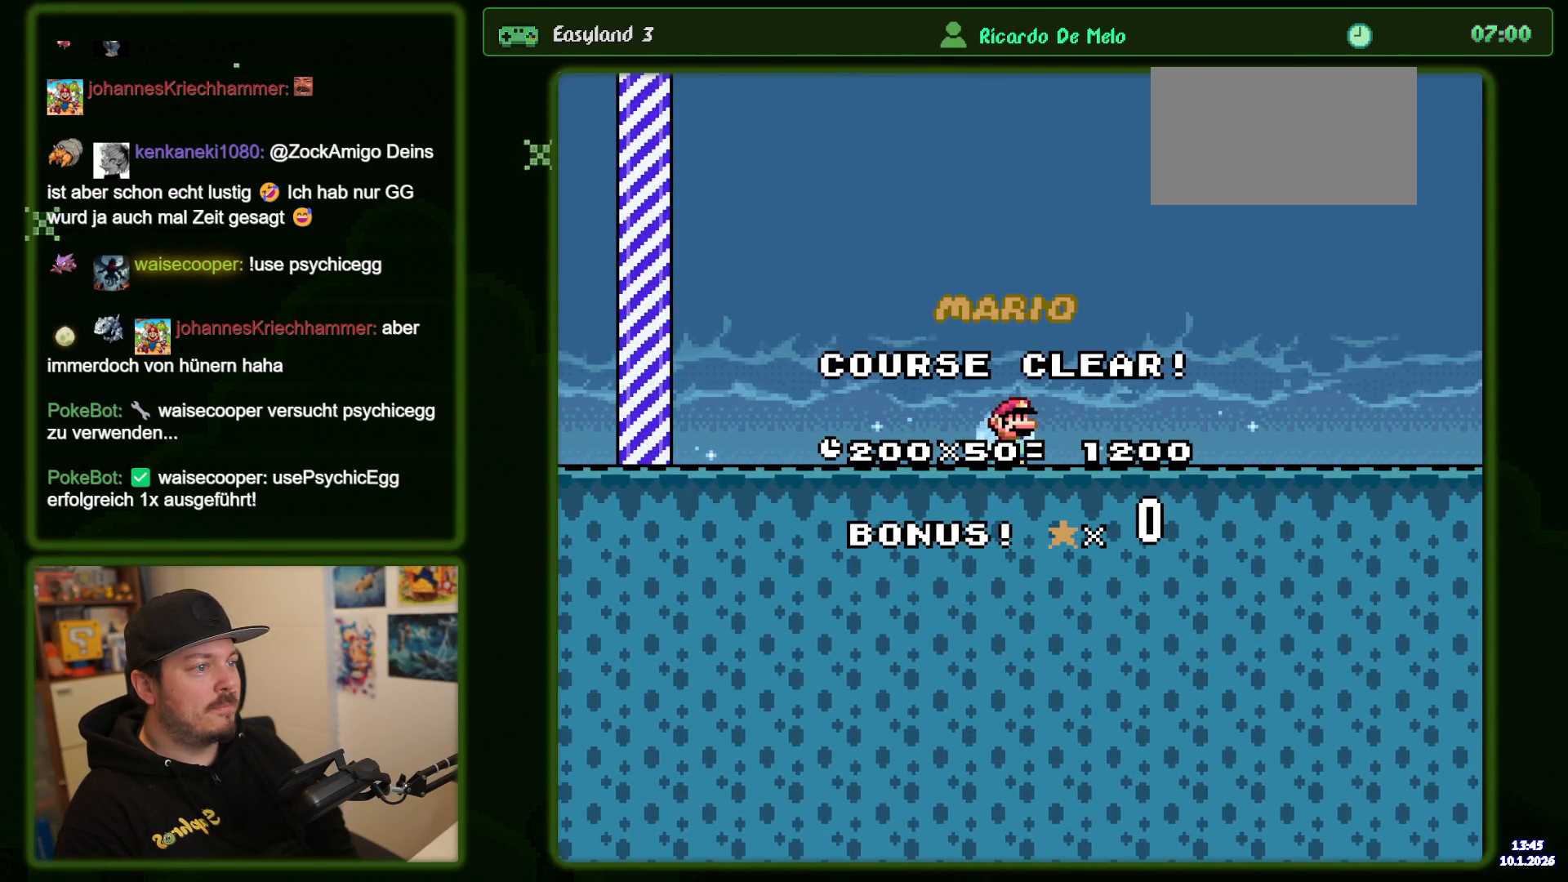
{"buttons": ["Y"], "events": []}
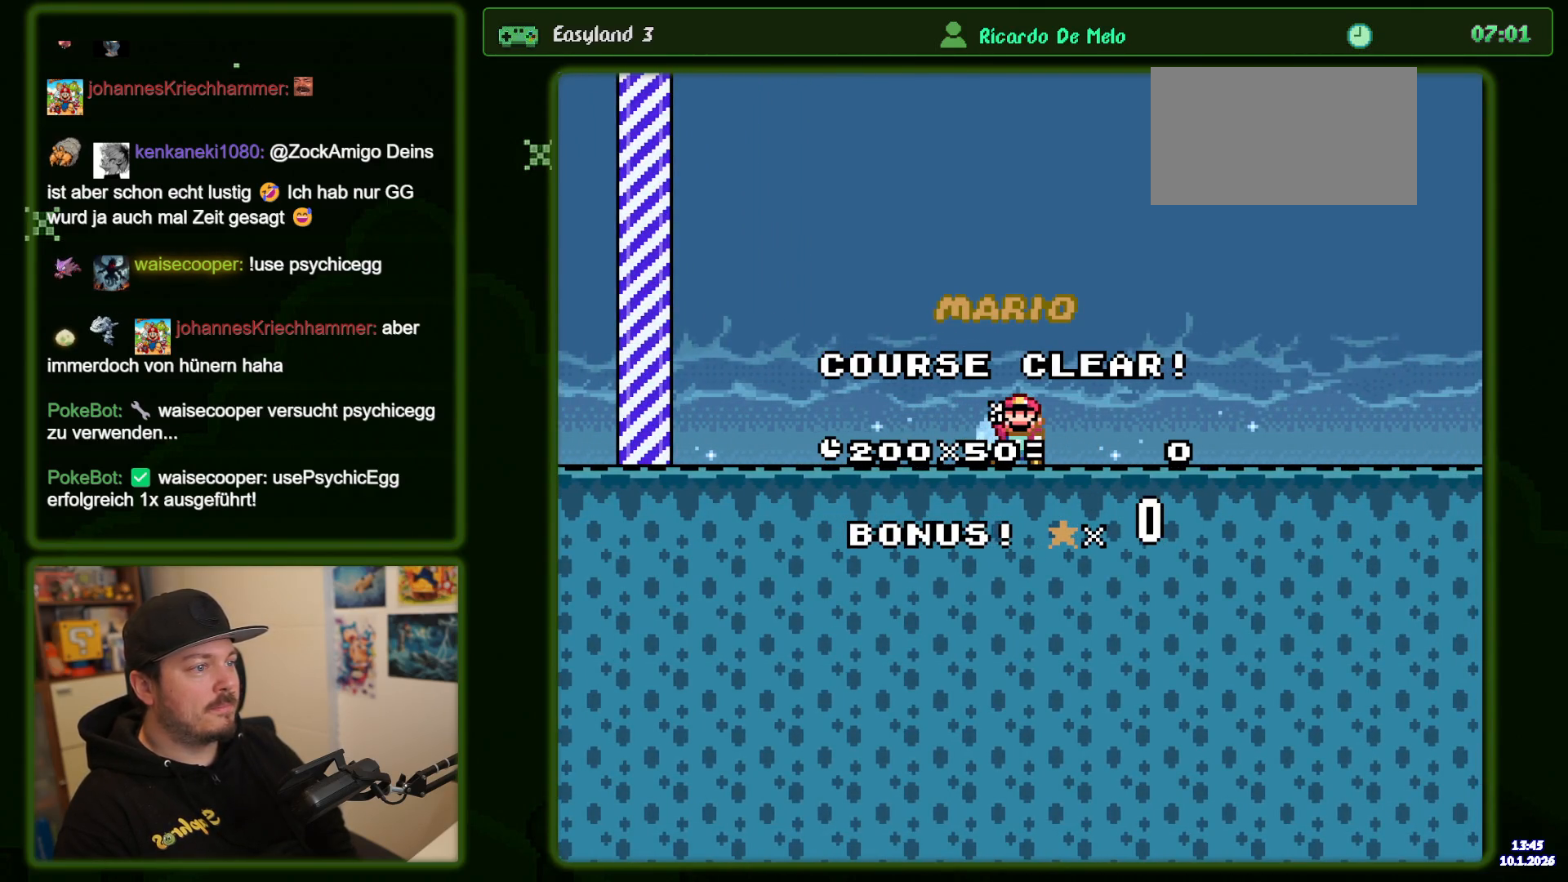
{"buttons": ["Y"], "events": []}
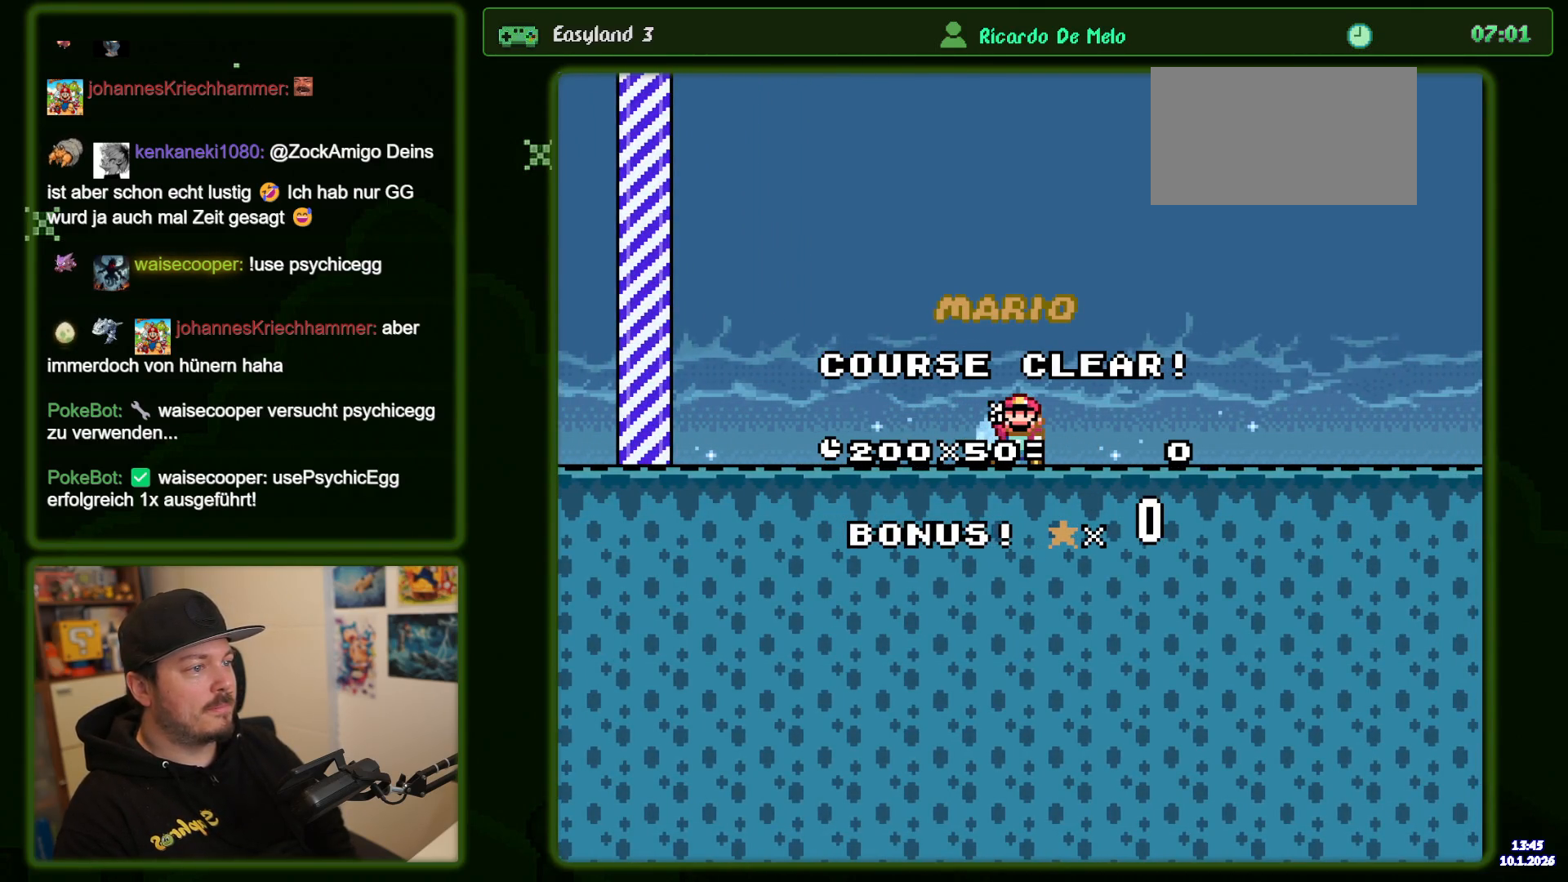
{"buttons": ["Y"], "events": []}
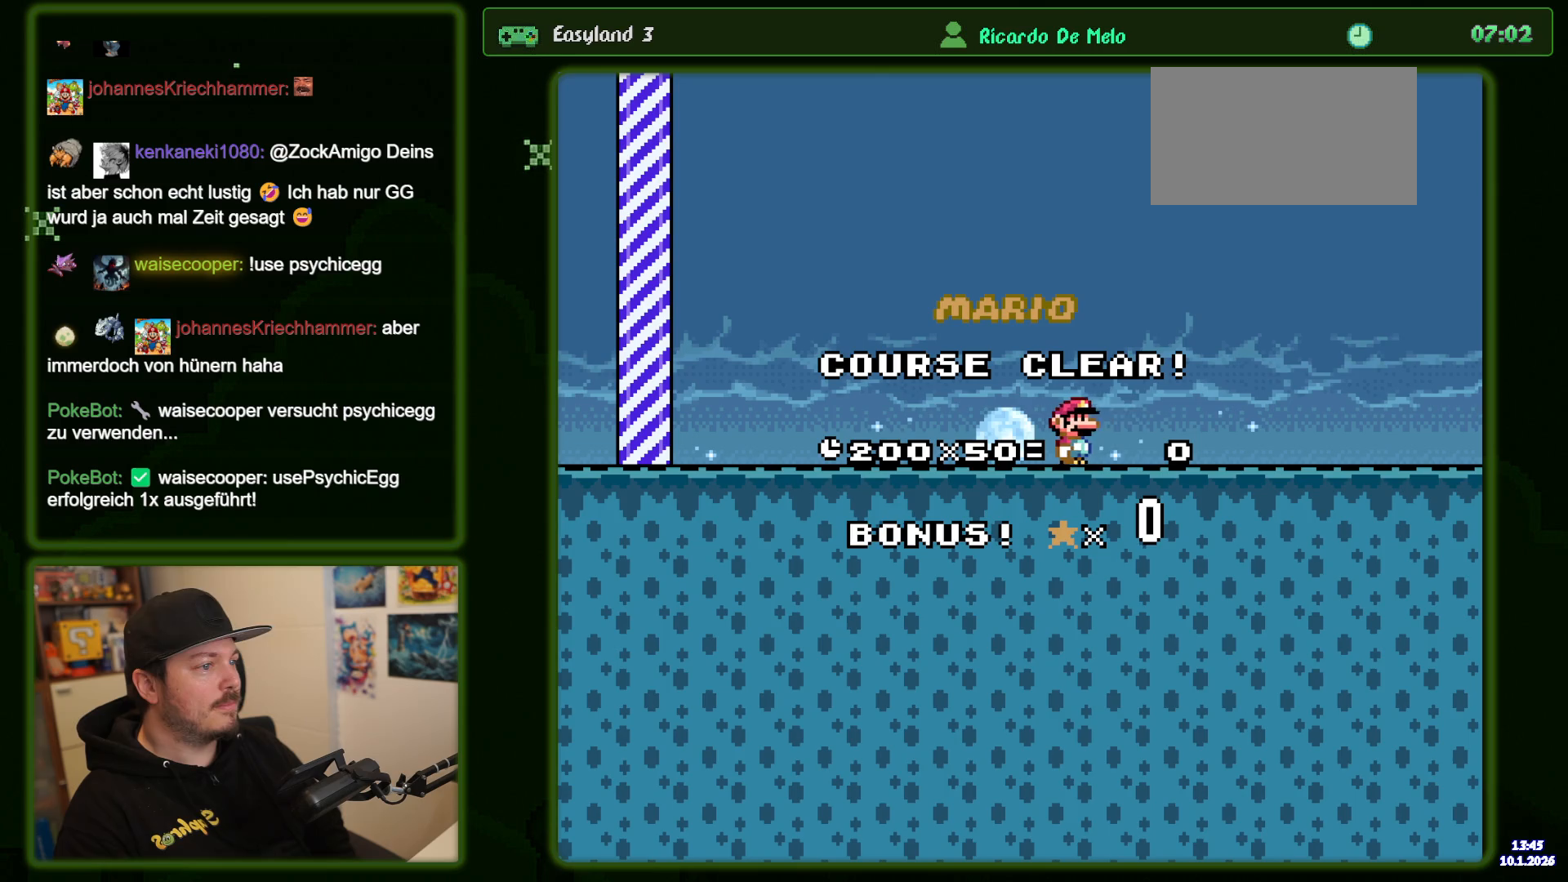
{"buttons": ["Y"], "events": []}
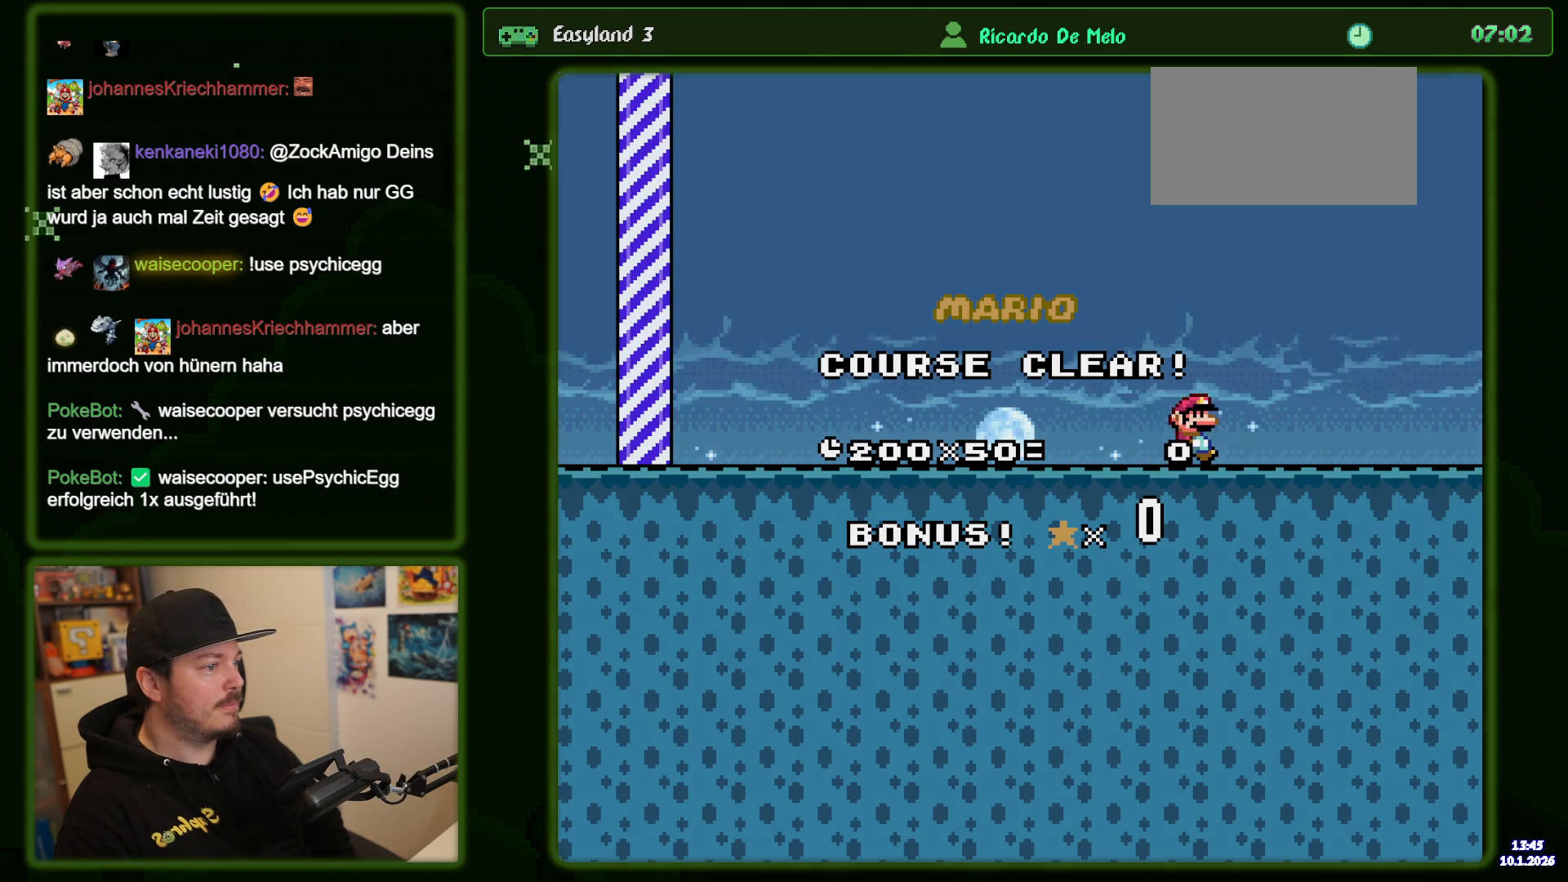
{"buttons": ["Y"], "events": []}
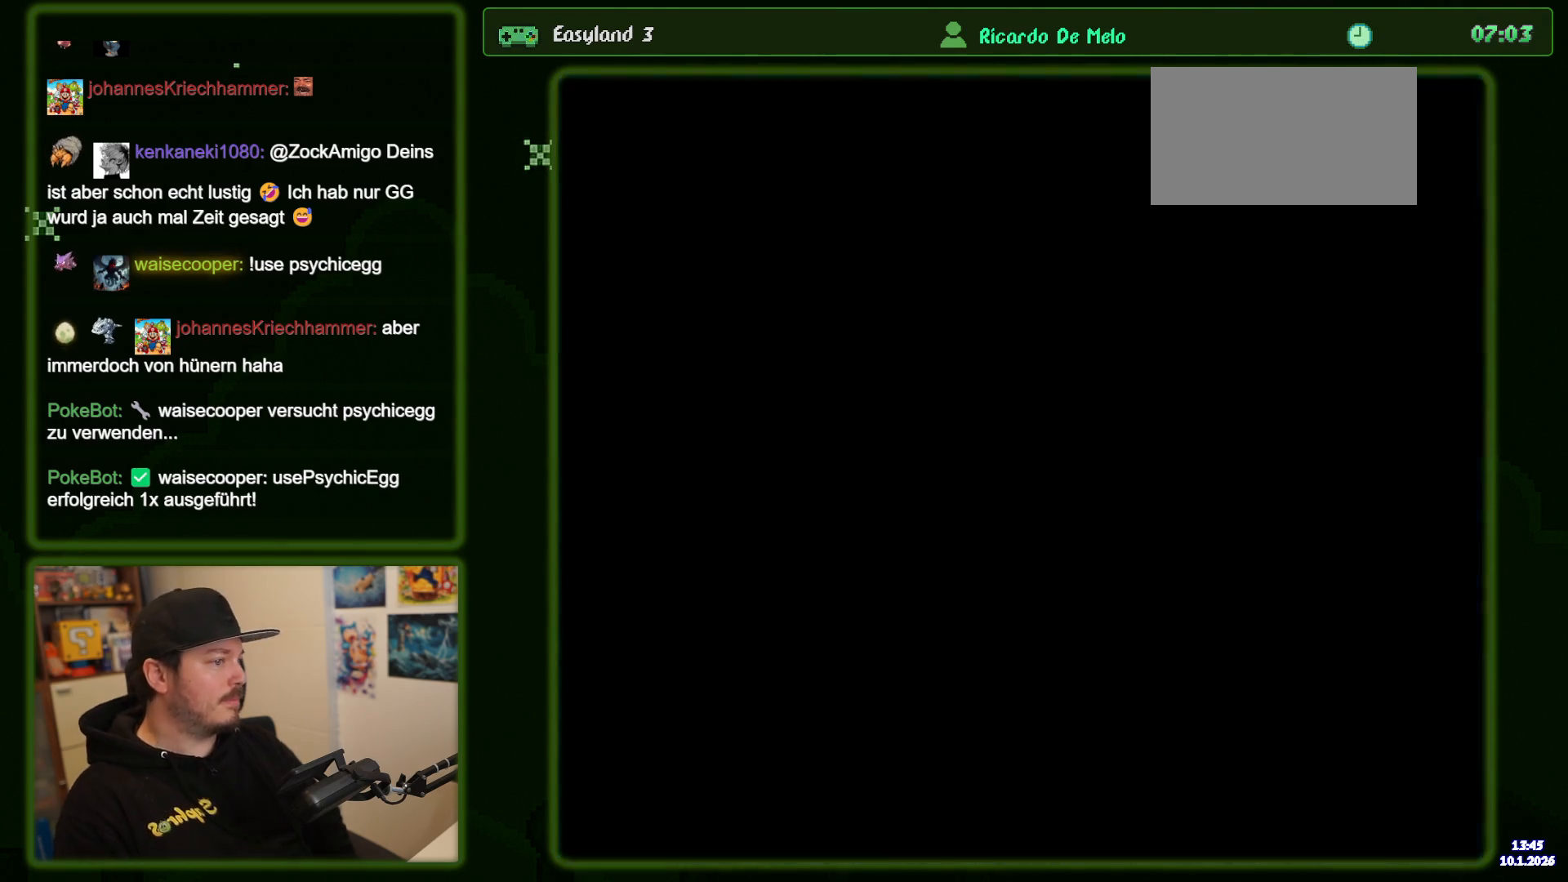
{"buttons": ["Y"], "events": []}
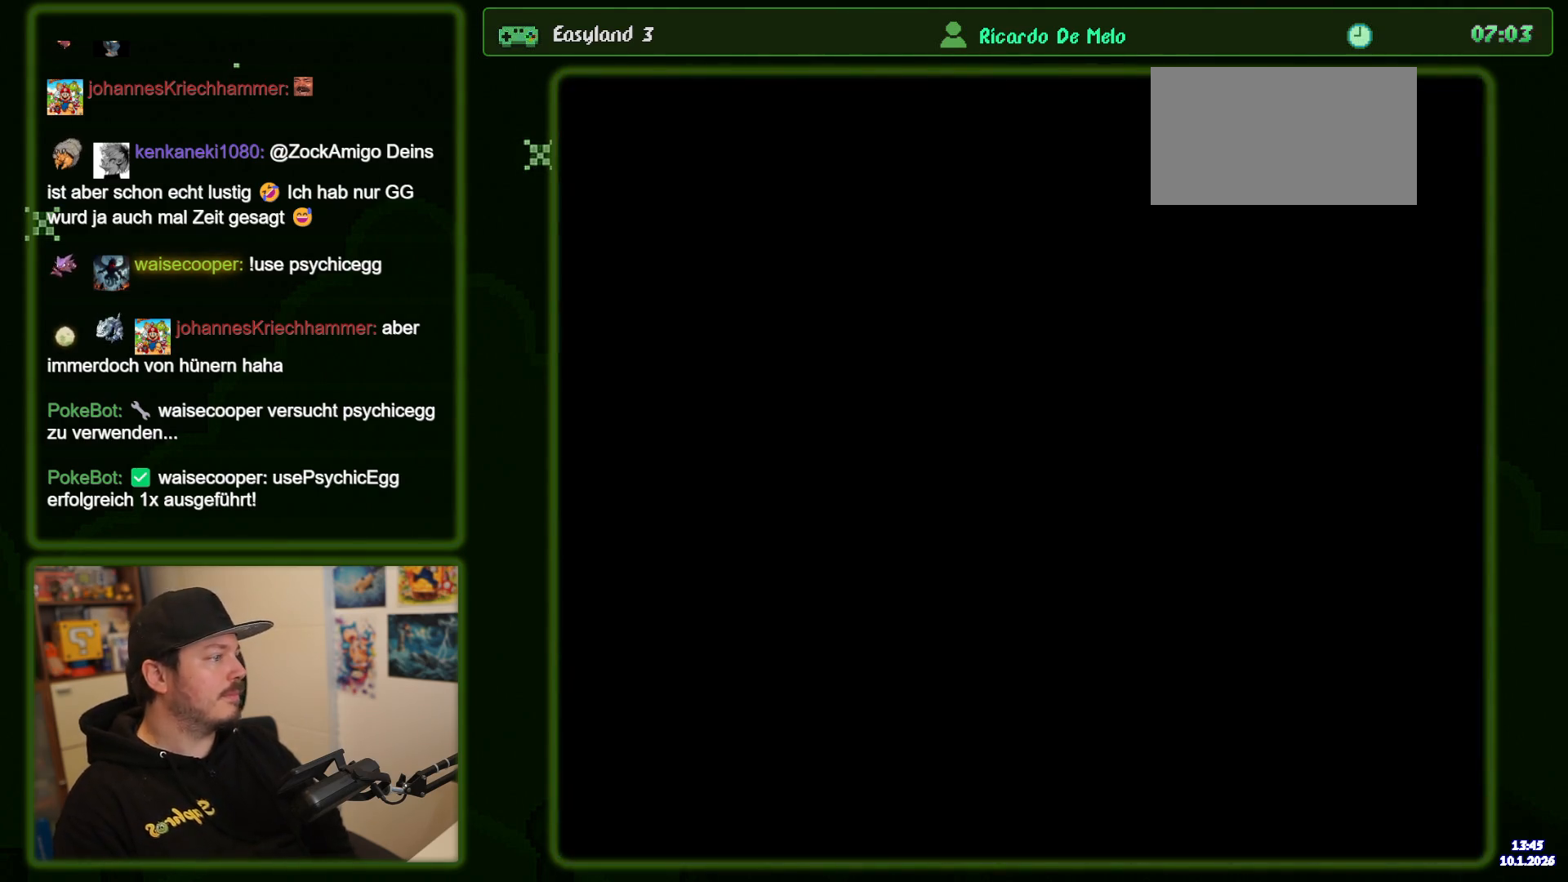
{"buttons": [], "events": [[36, "Y", "up"]]}
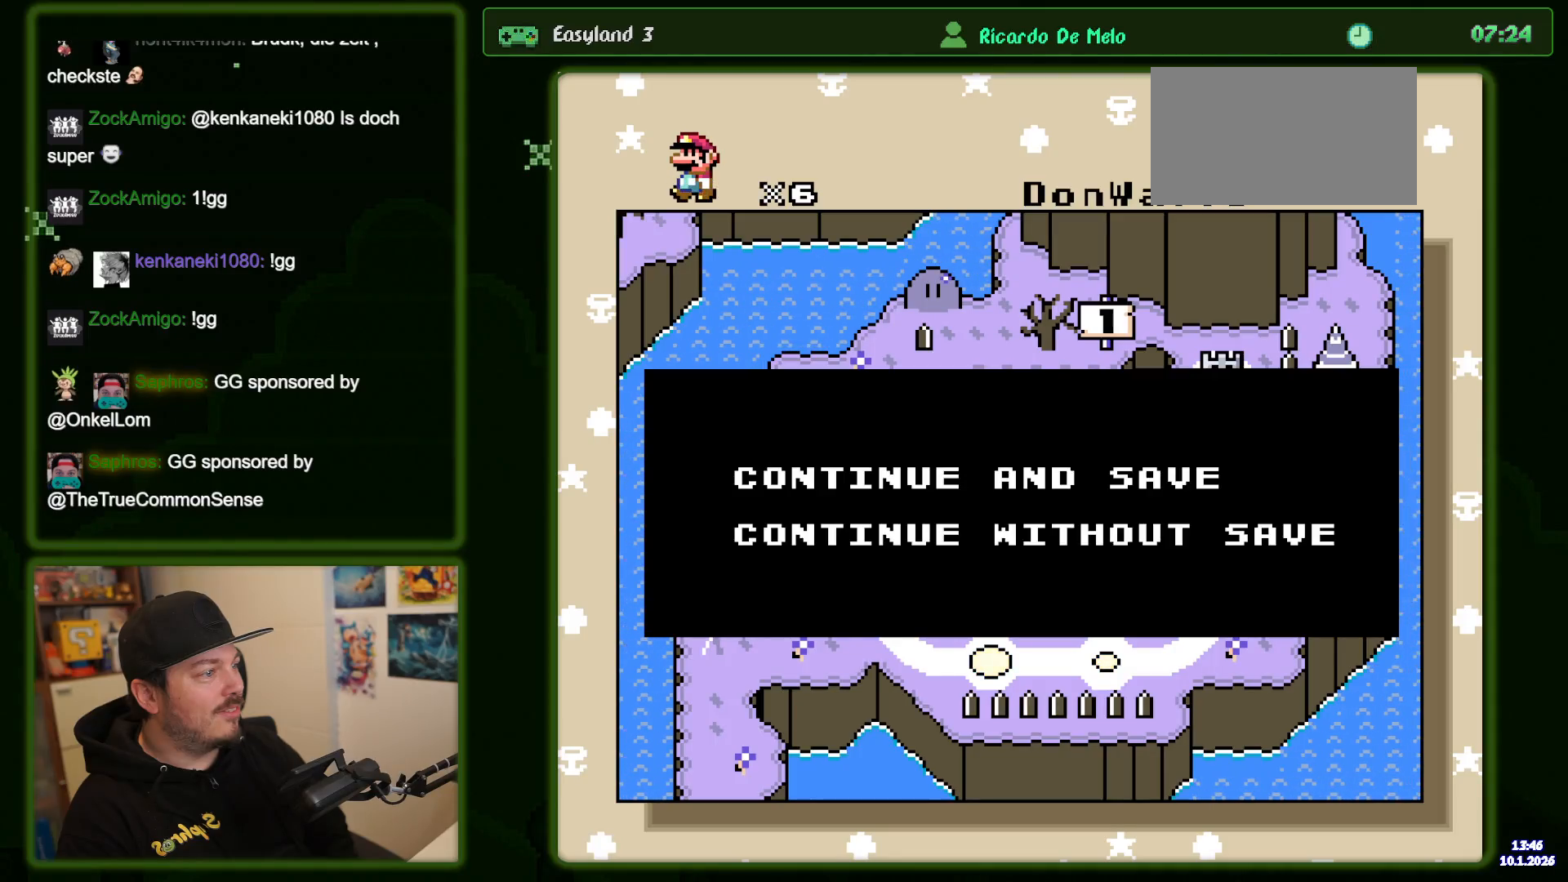
{"buttons": [], "events": []}
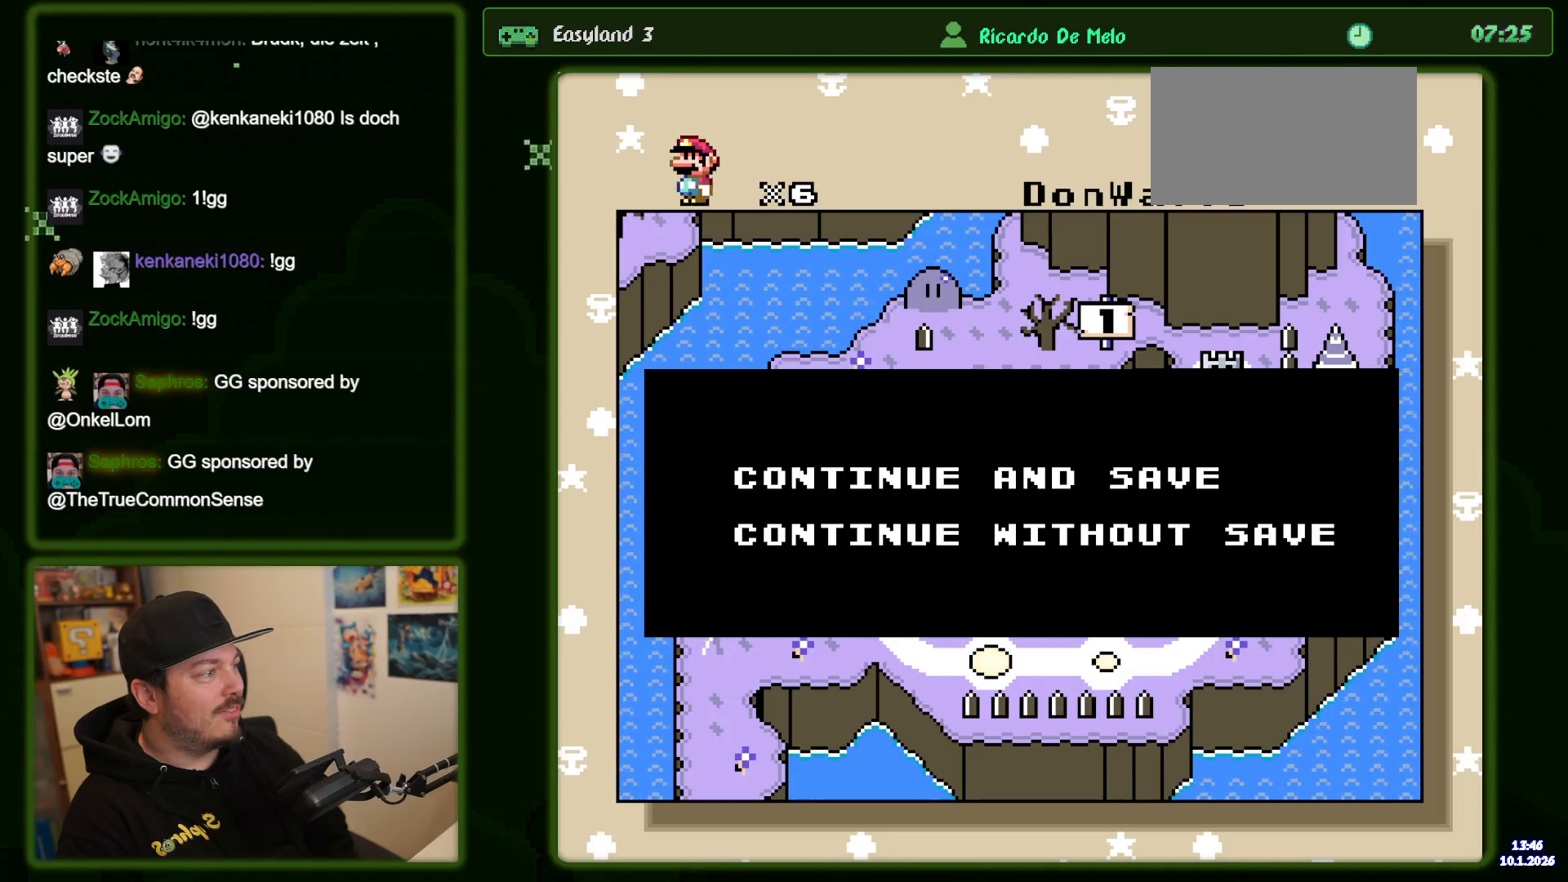
{"buttons": [], "events": [[333, "B", "down"], [483, "B", "up"]]}
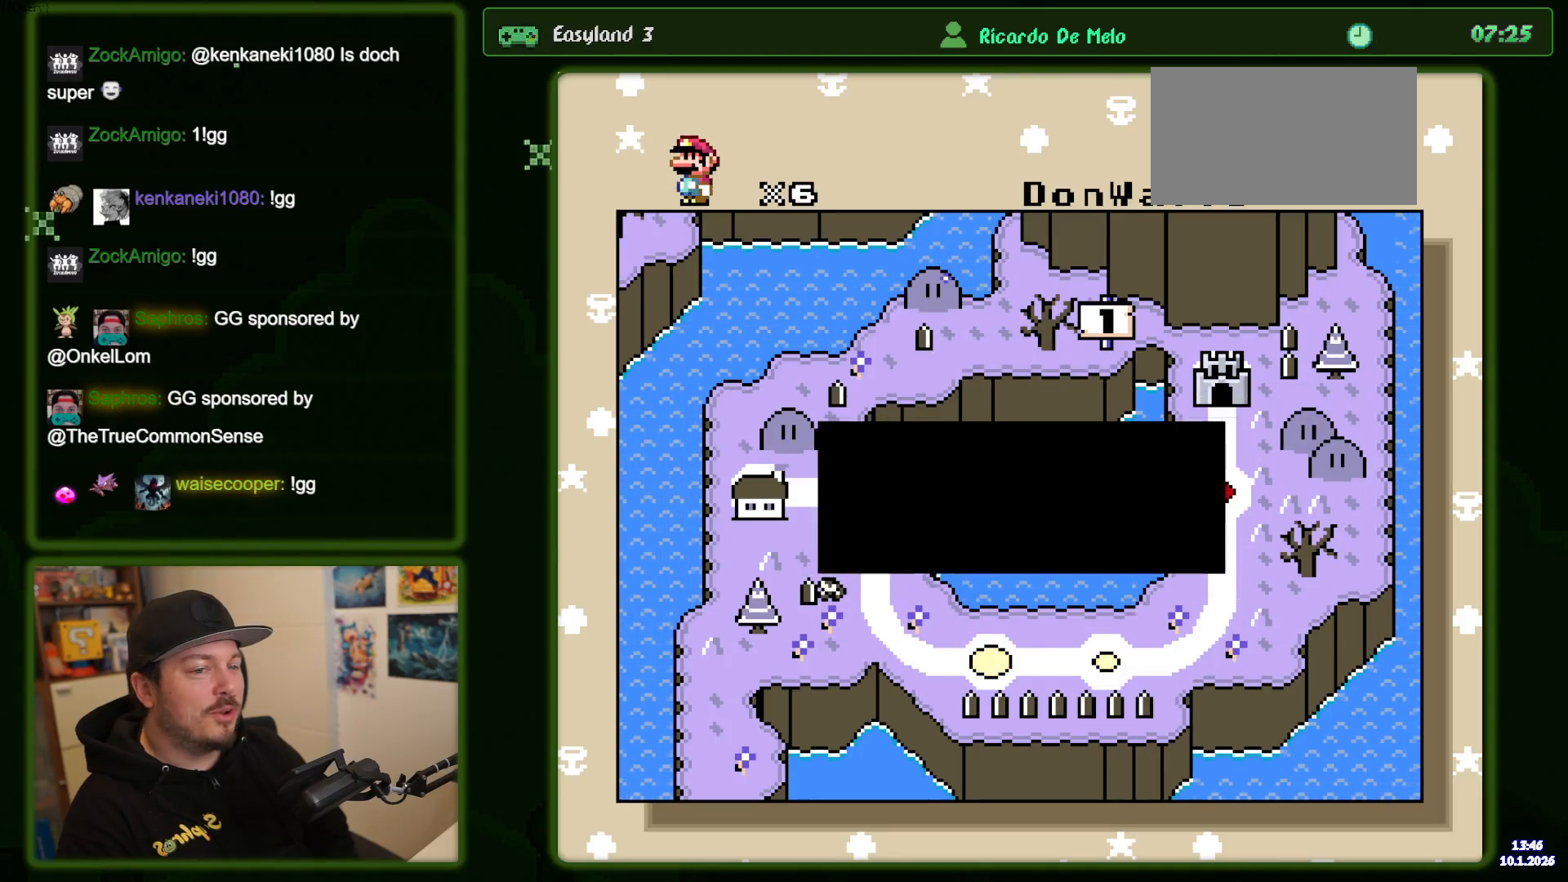
{"buttons": [], "events": []}
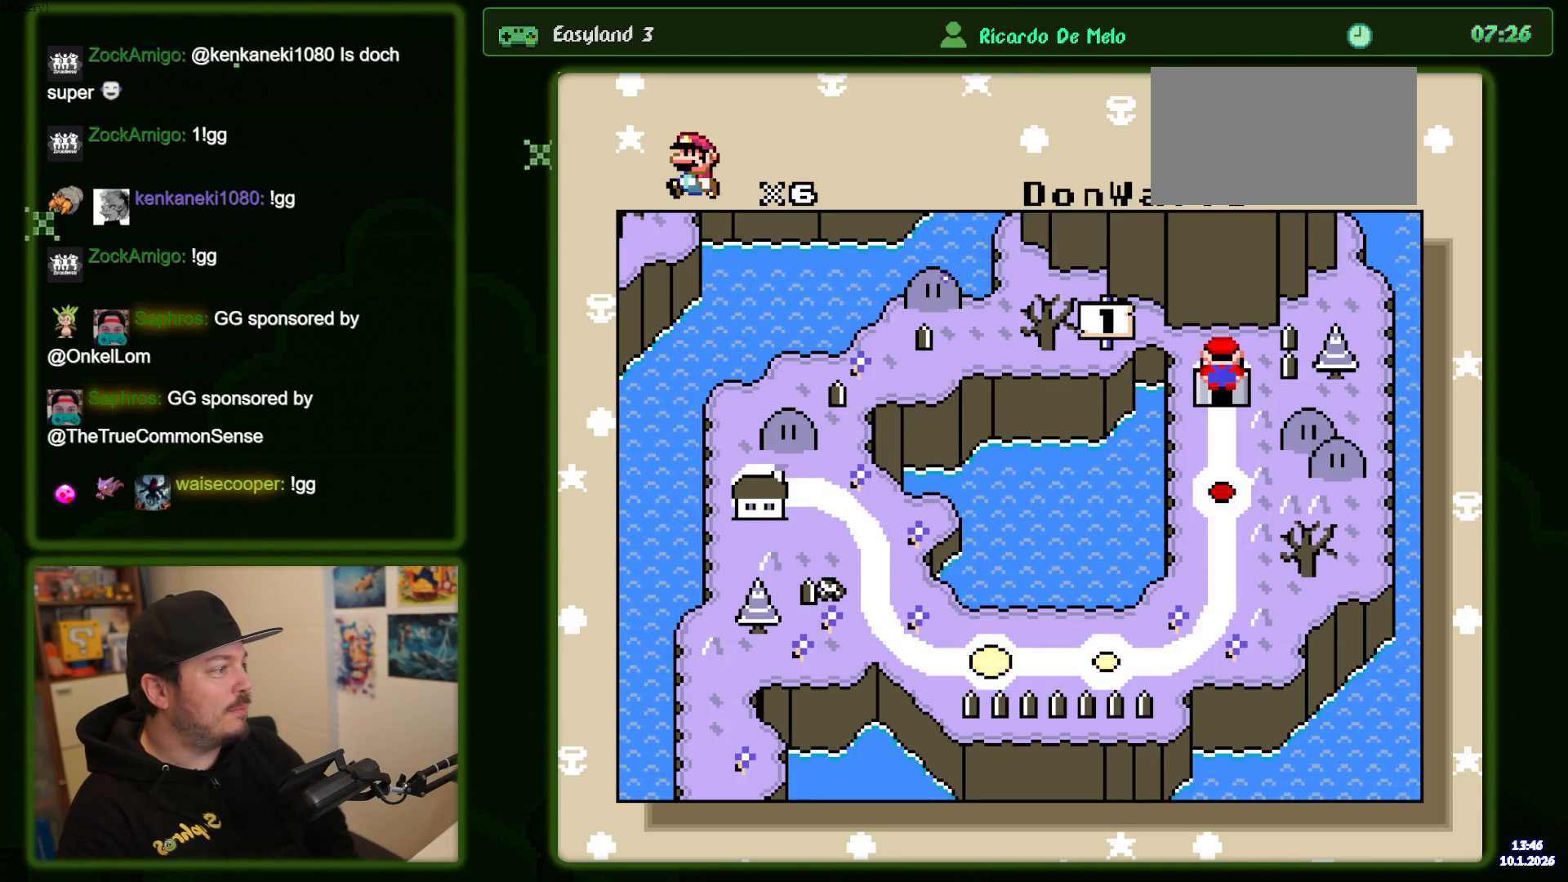
{"buttons": [], "events": []}
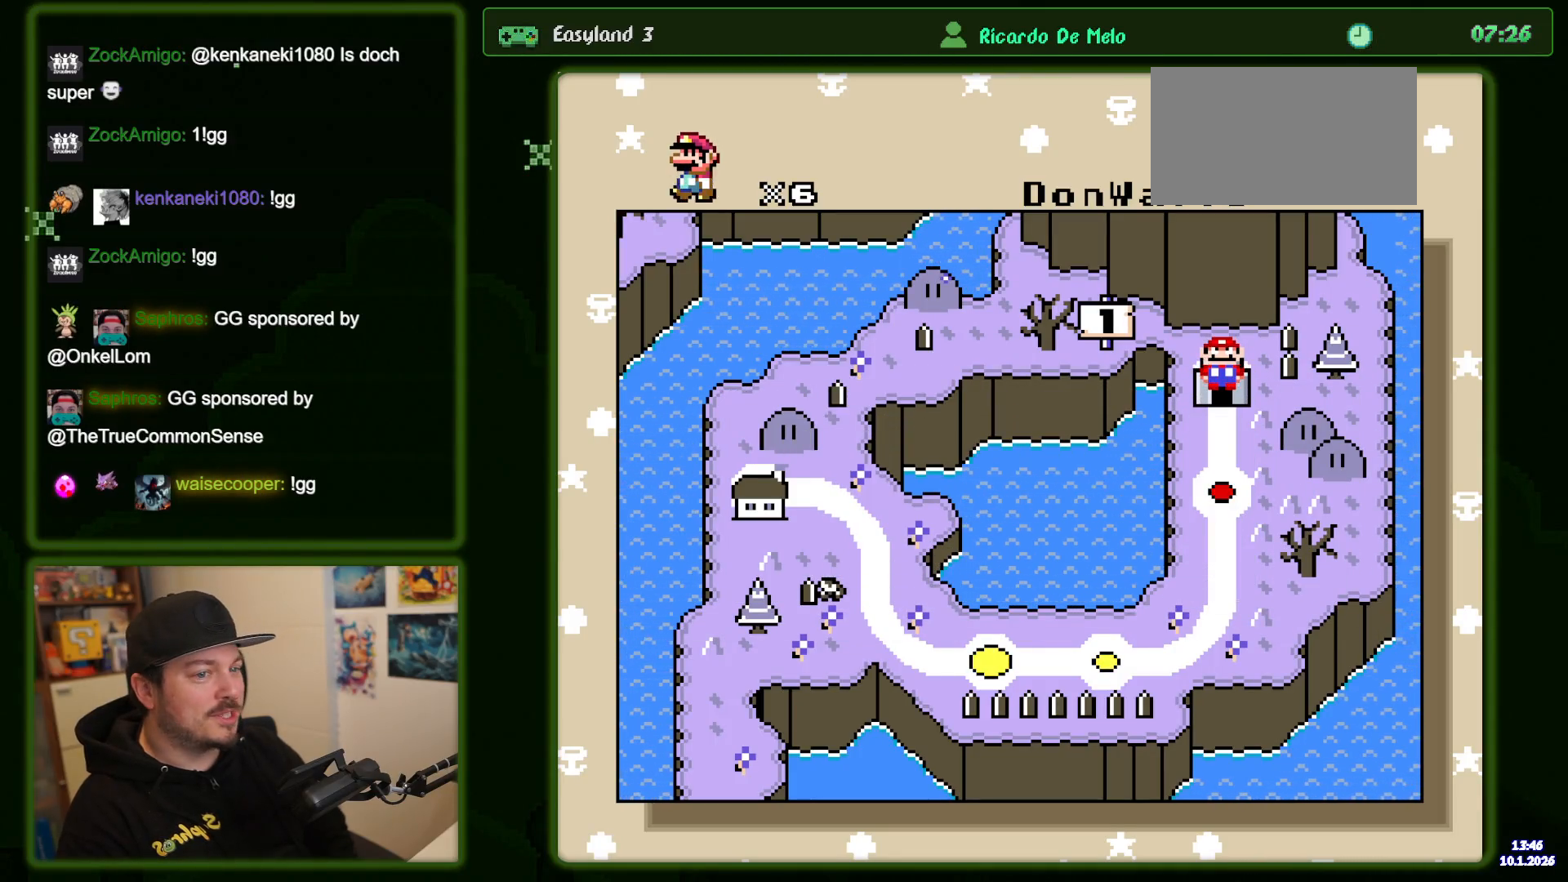
{"buttons": [], "events": []}
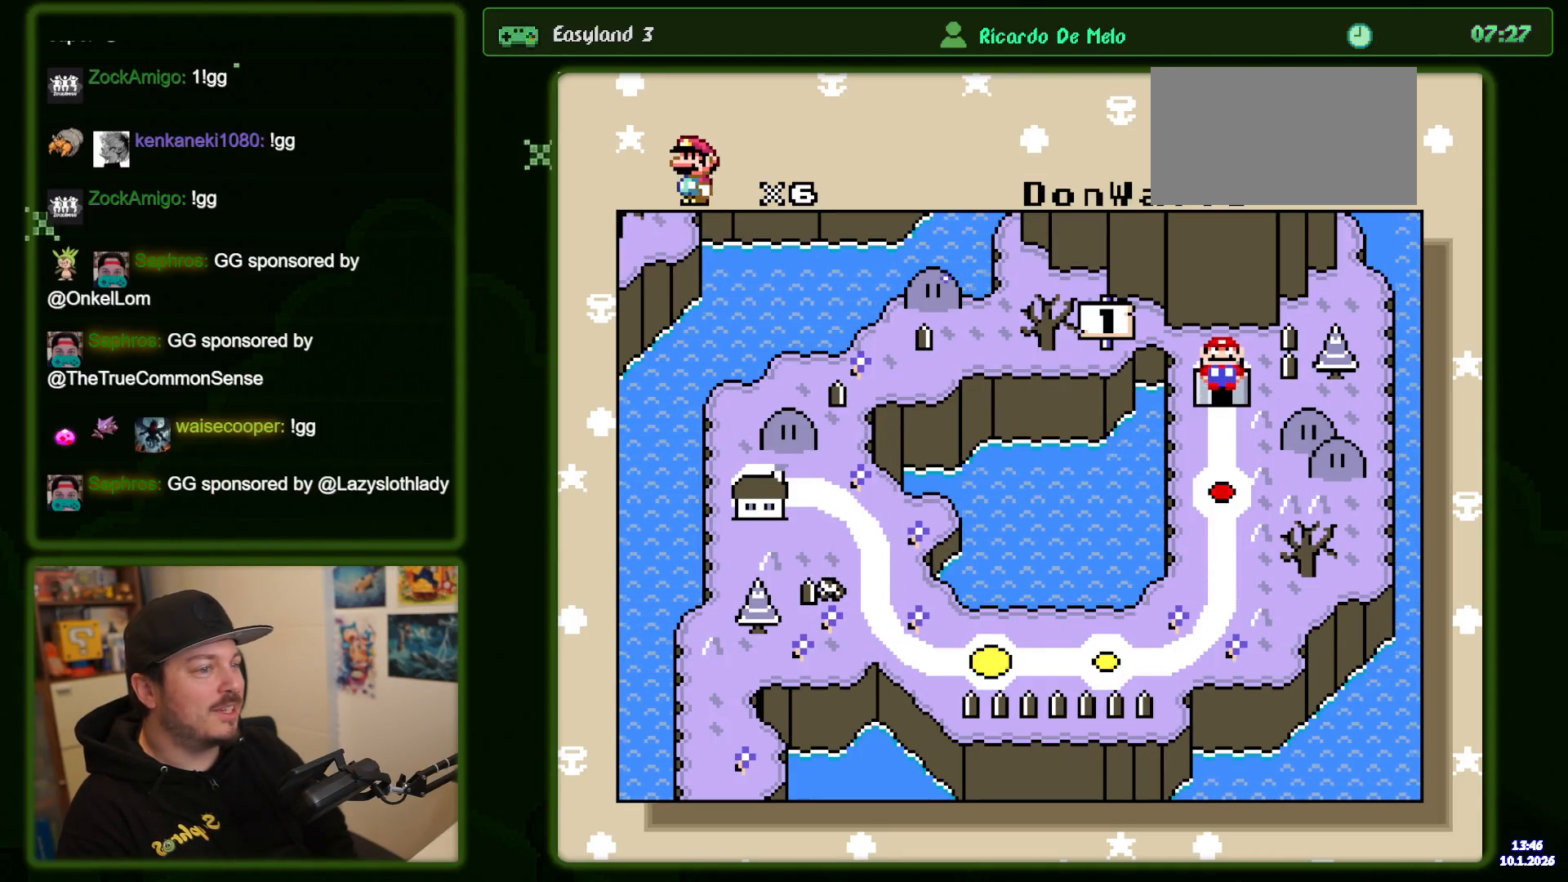
{"buttons": [], "events": []}
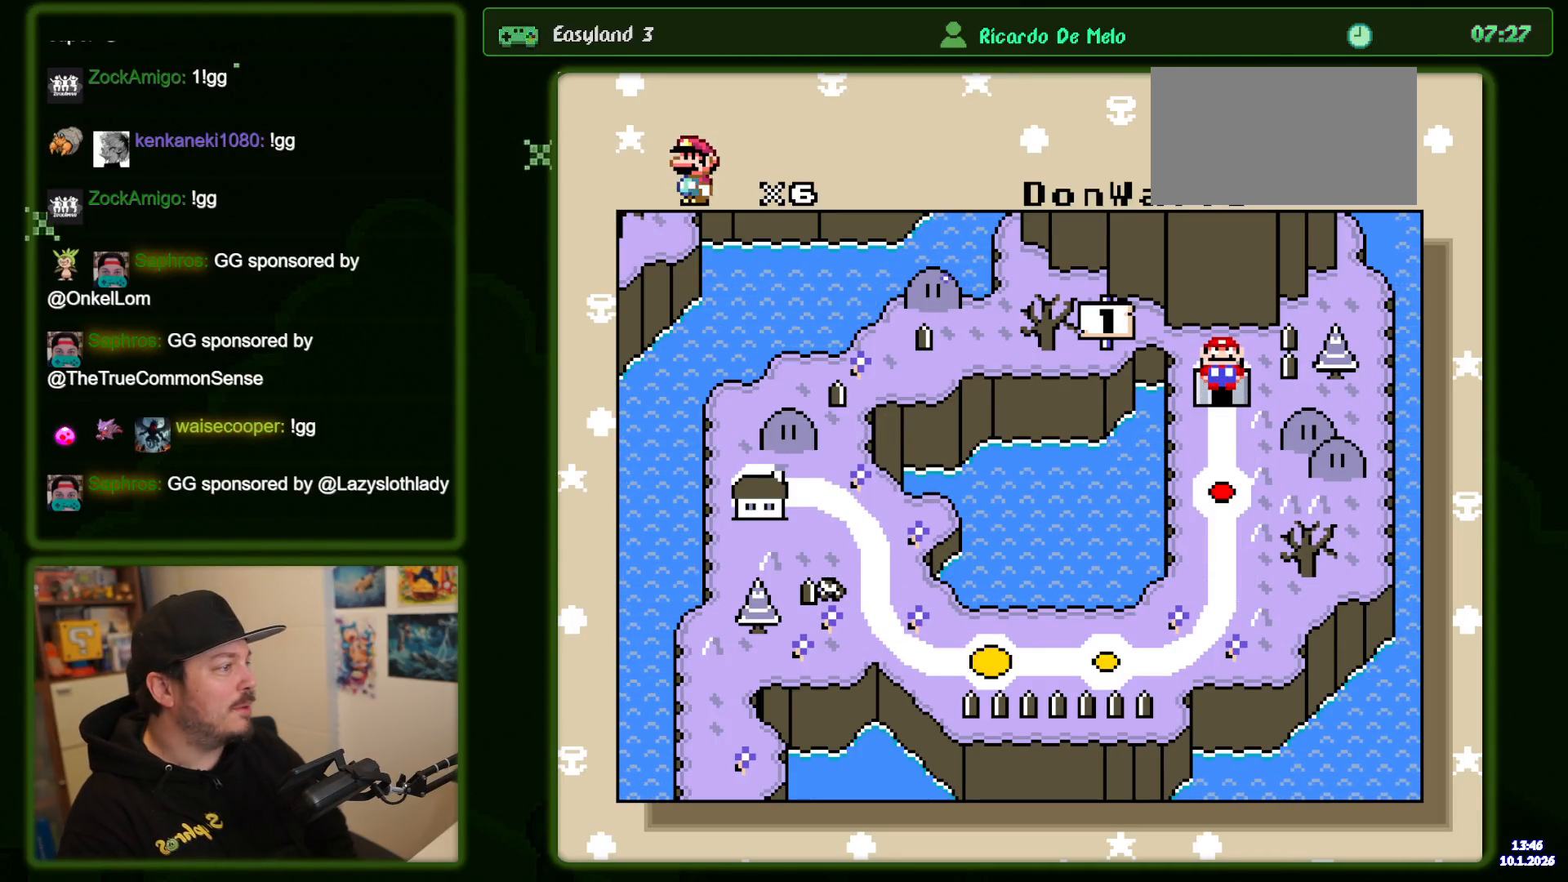
{"buttons": [], "events": []}
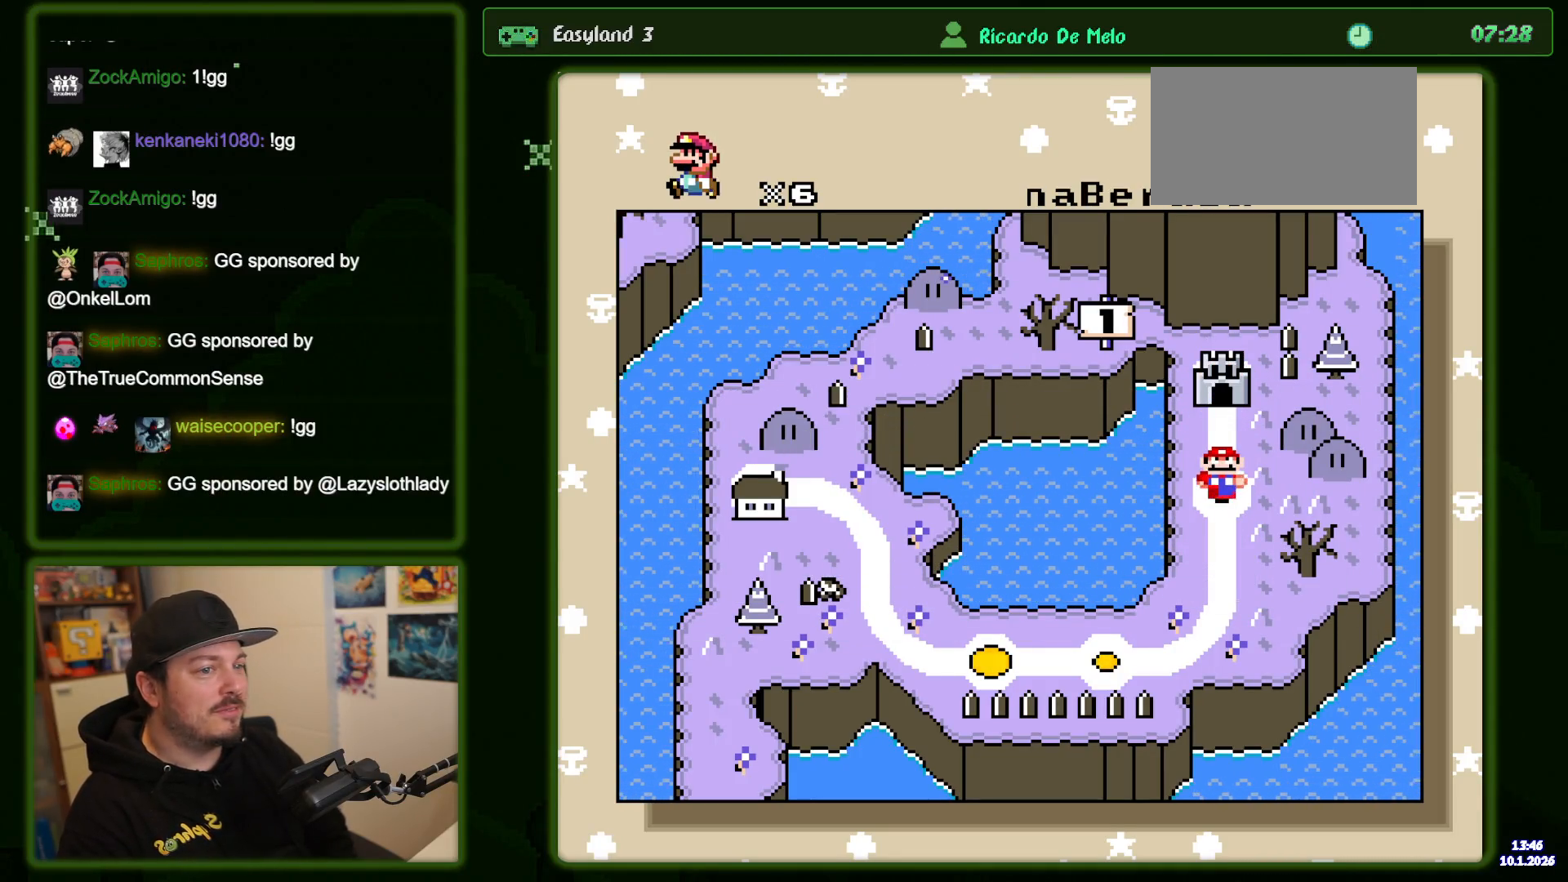
{"buttons": [], "events": []}
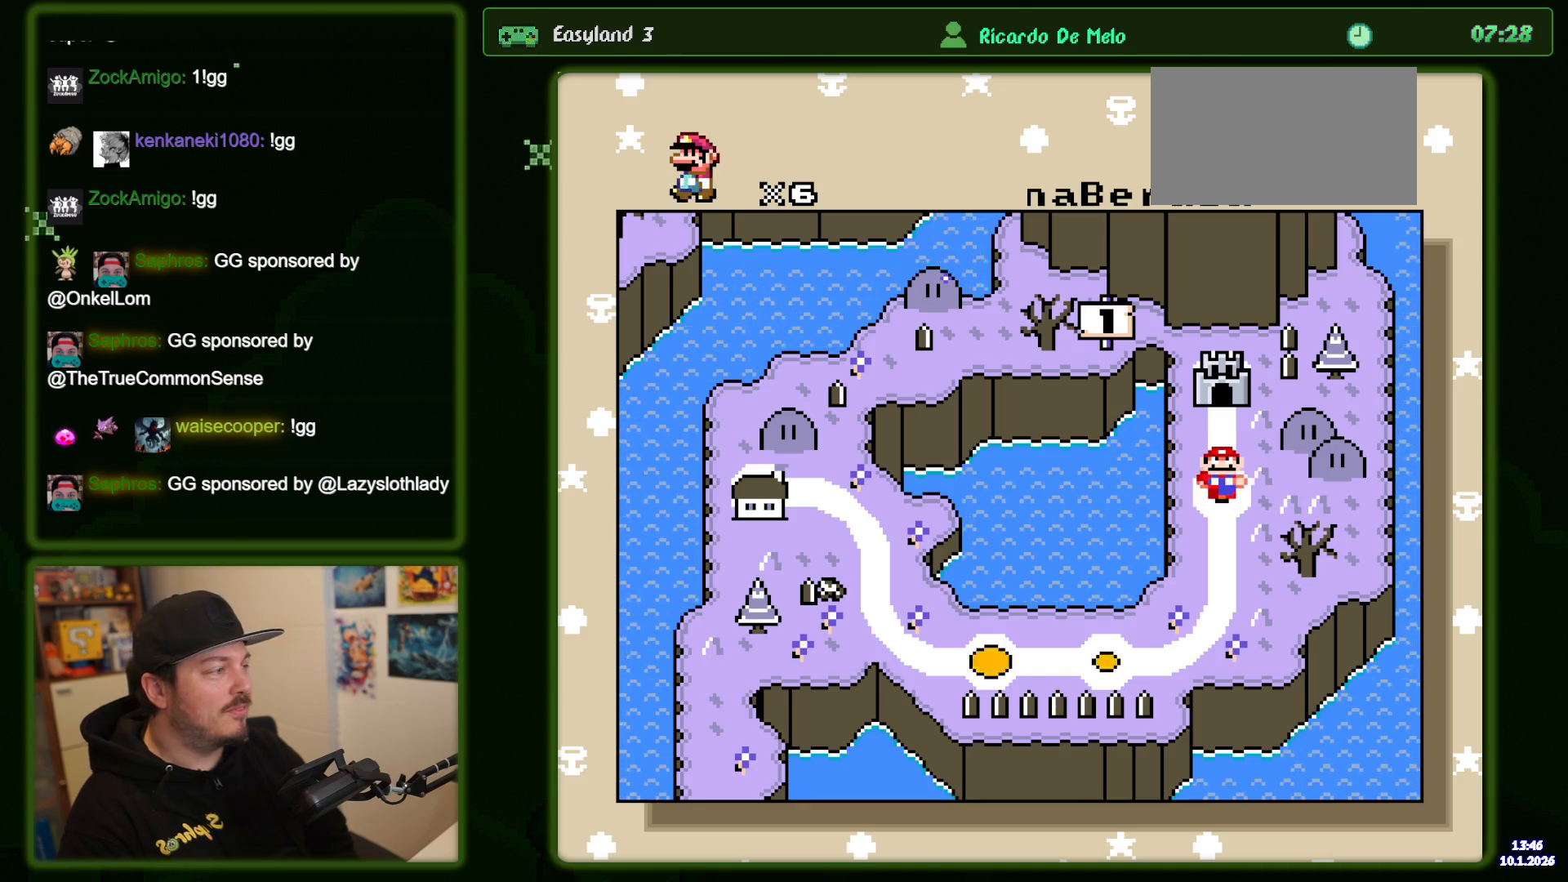
{"buttons": [], "events": [[66, "B", "down"], [300, "B", "up"]]}
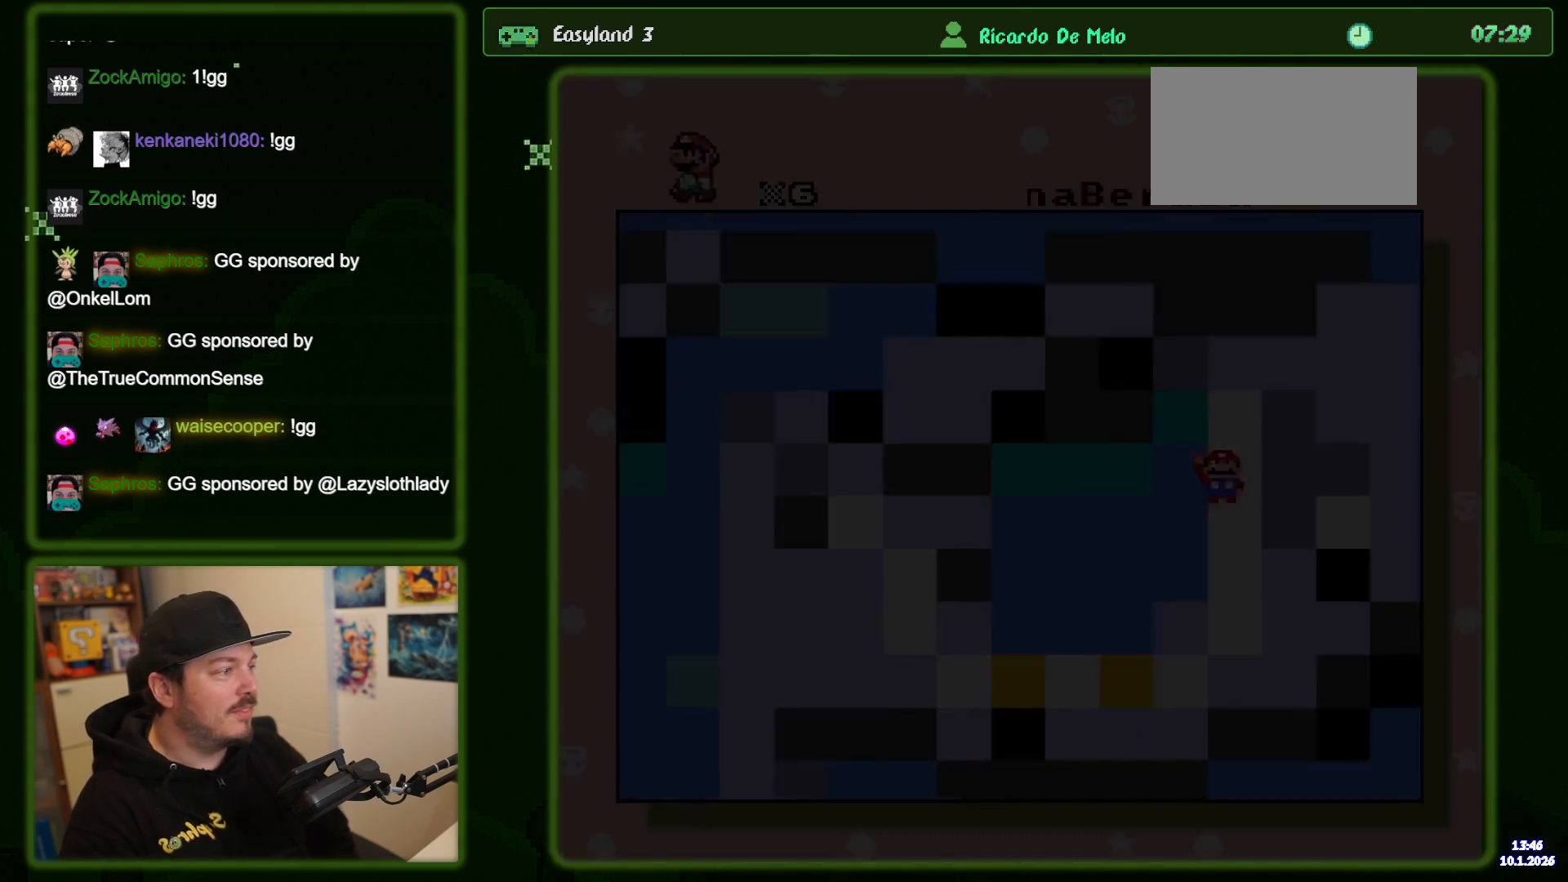
{"buttons": ["B", "Y"], "events": [[16, "B", "down"], [50, "Y", "down"]]}
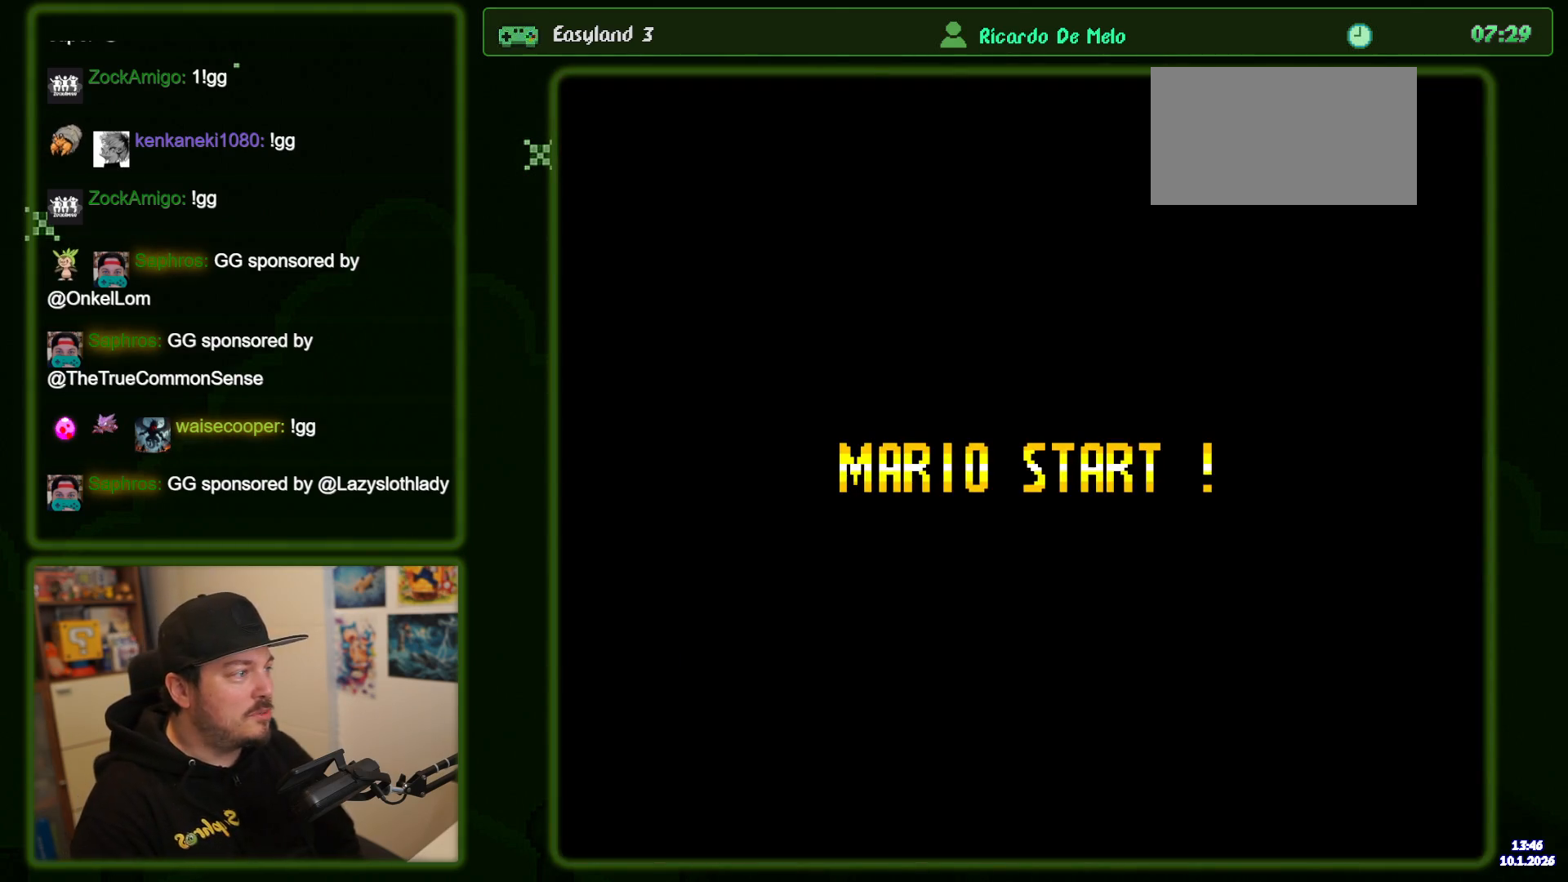
{"buttons": ["B", "Y"], "events": []}
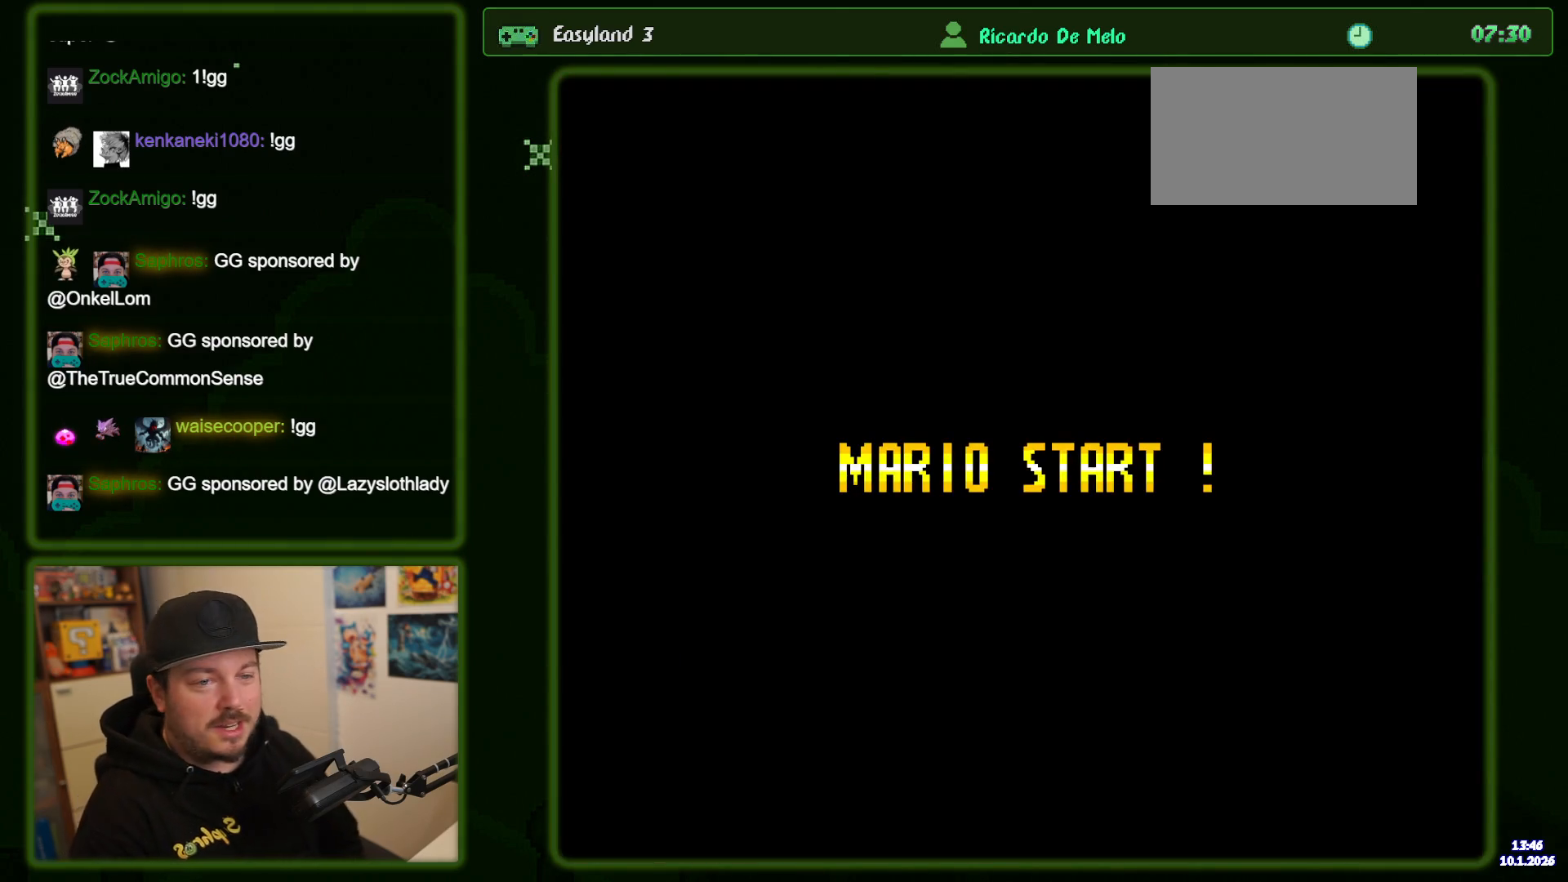
{"buttons": ["B", "Y"], "events": []}
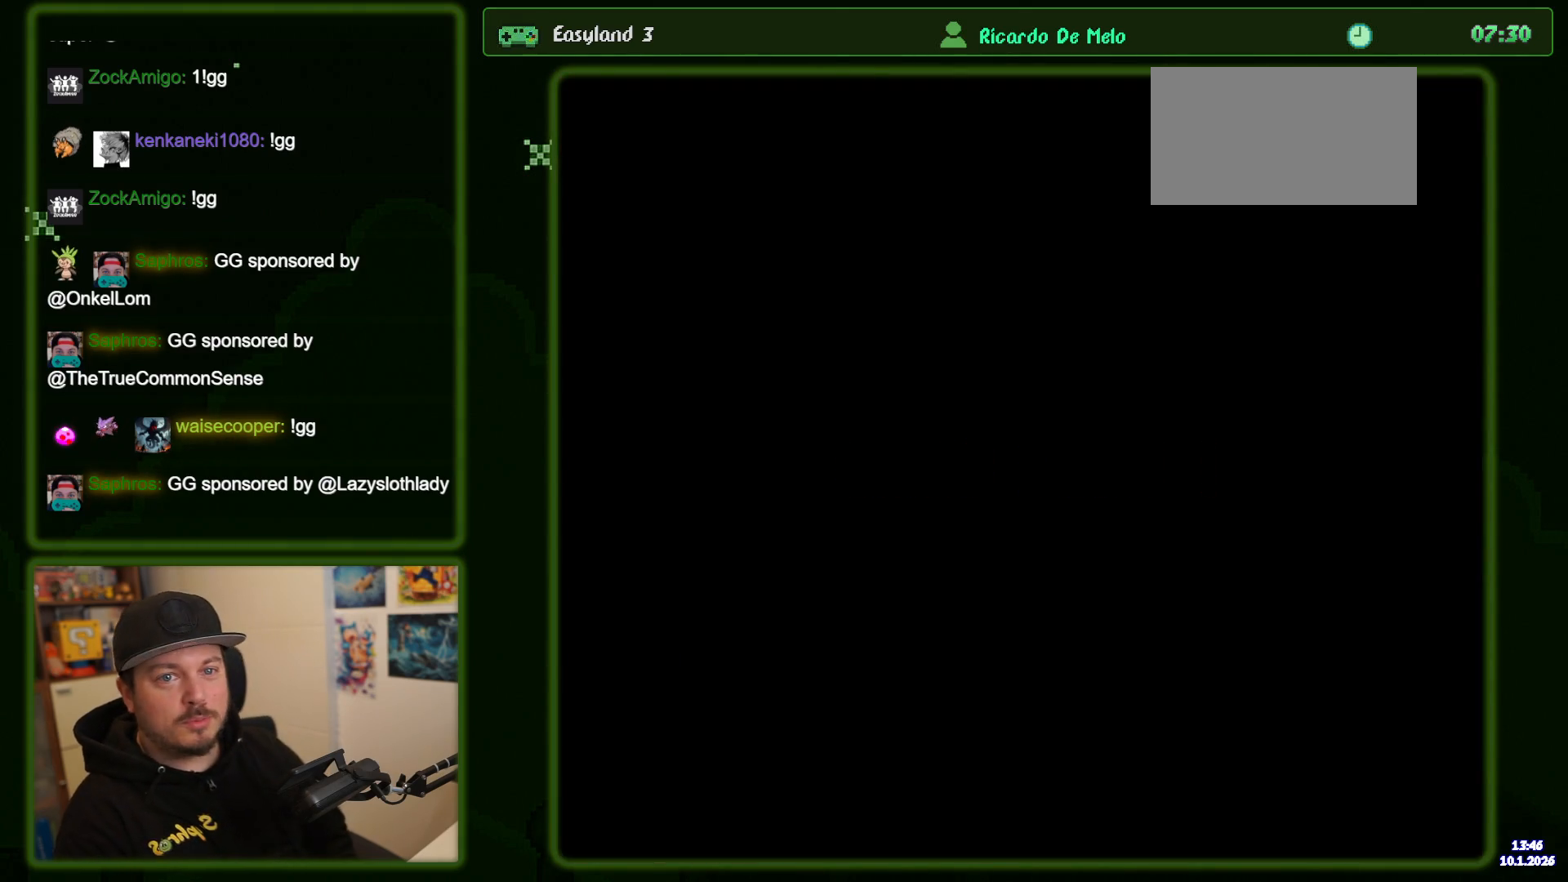
{"buttons": ["B", "Y"], "events": []}
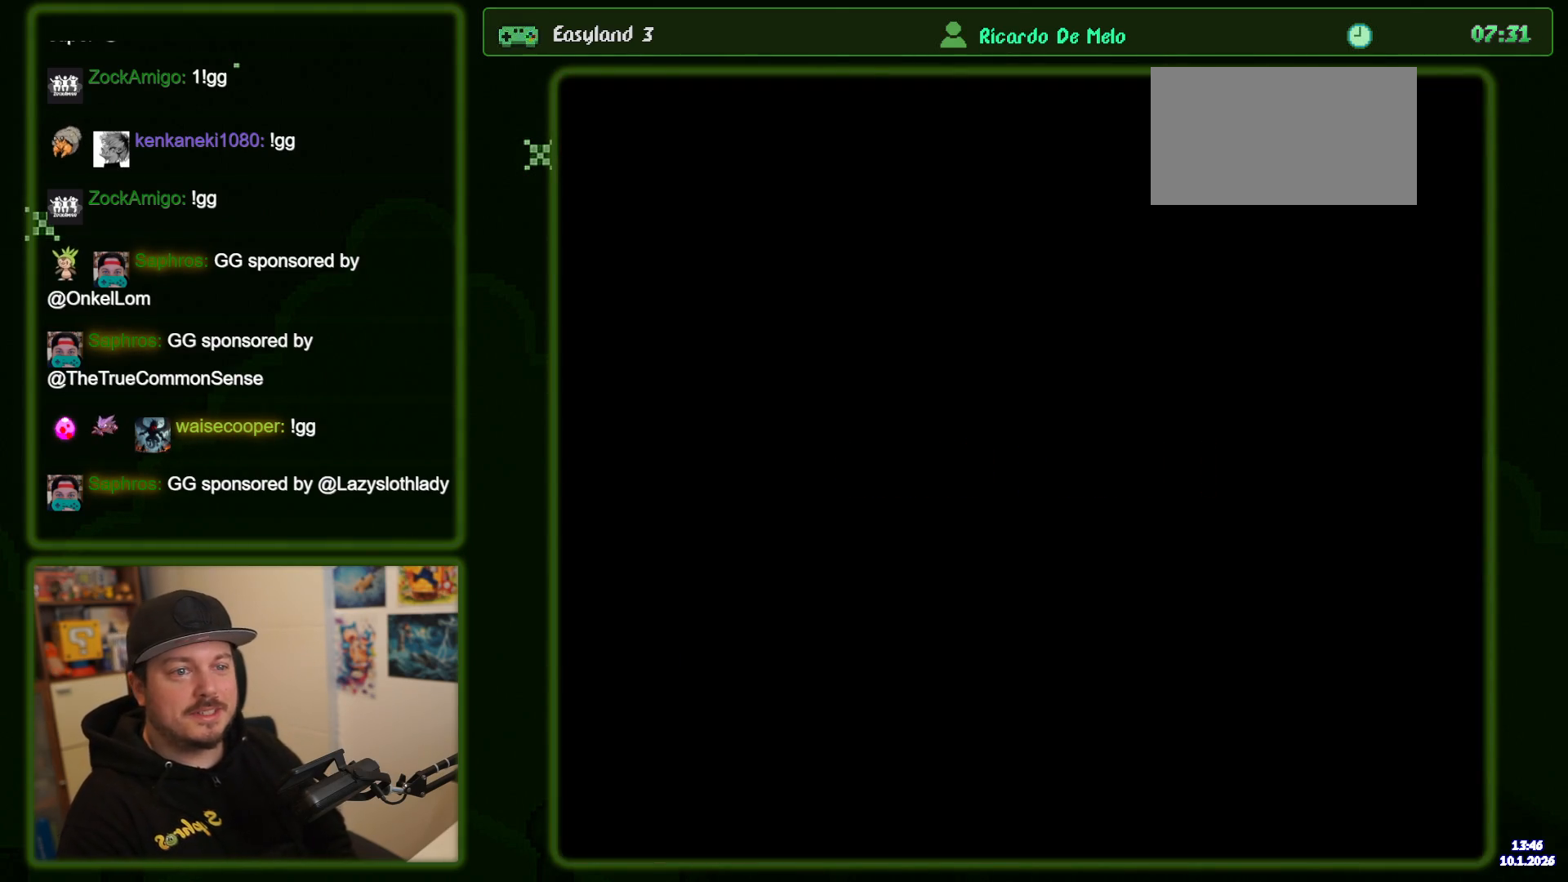
{"buttons": ["B", "Y"], "events": []}
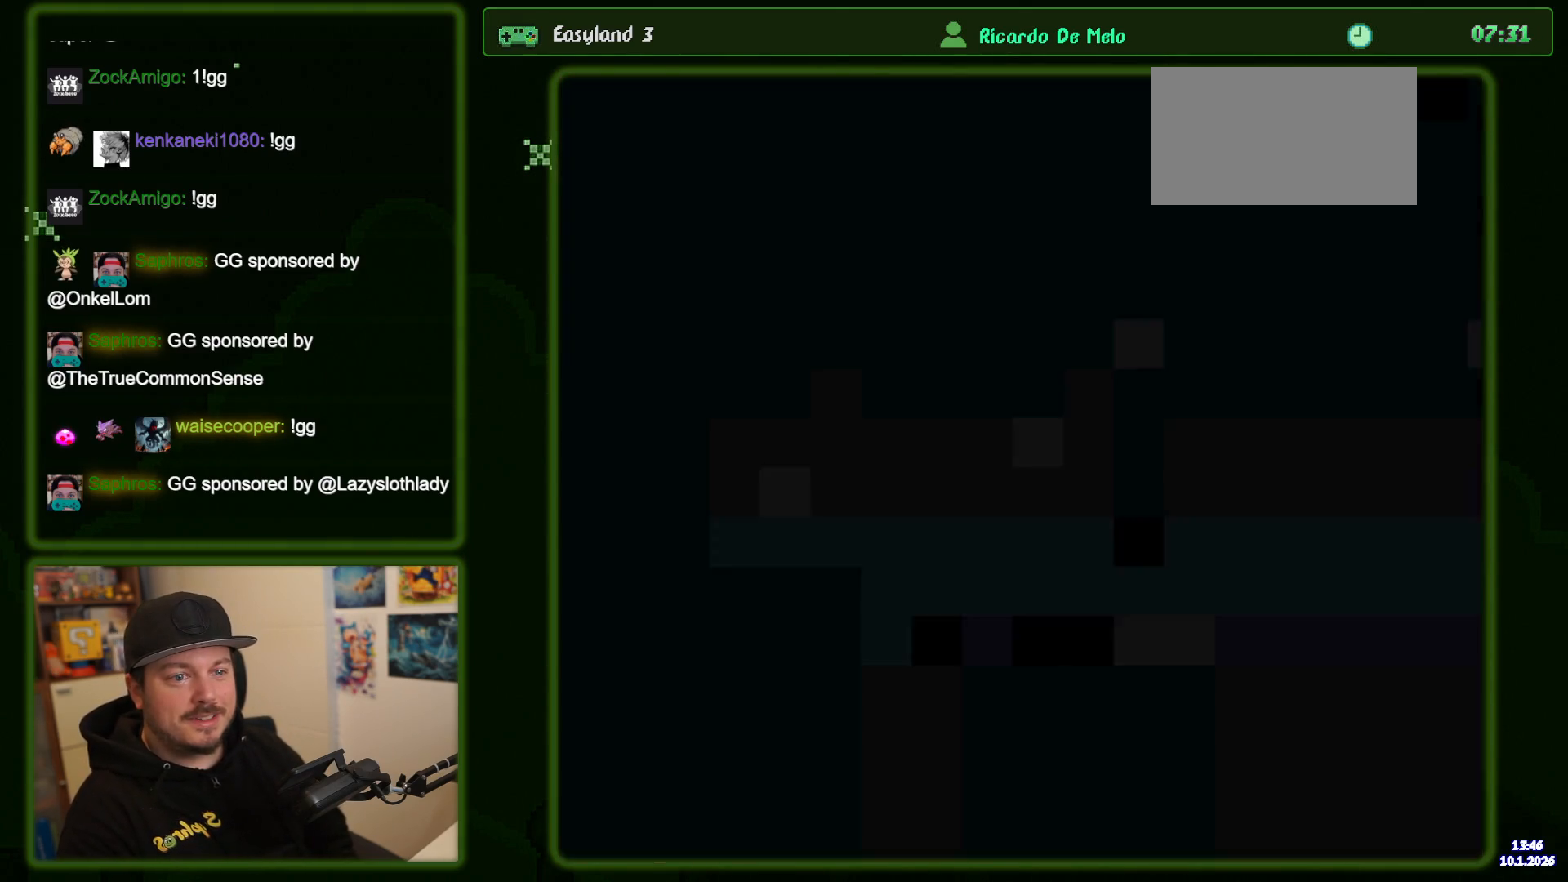
{"buttons": ["B", "Y"], "events": []}
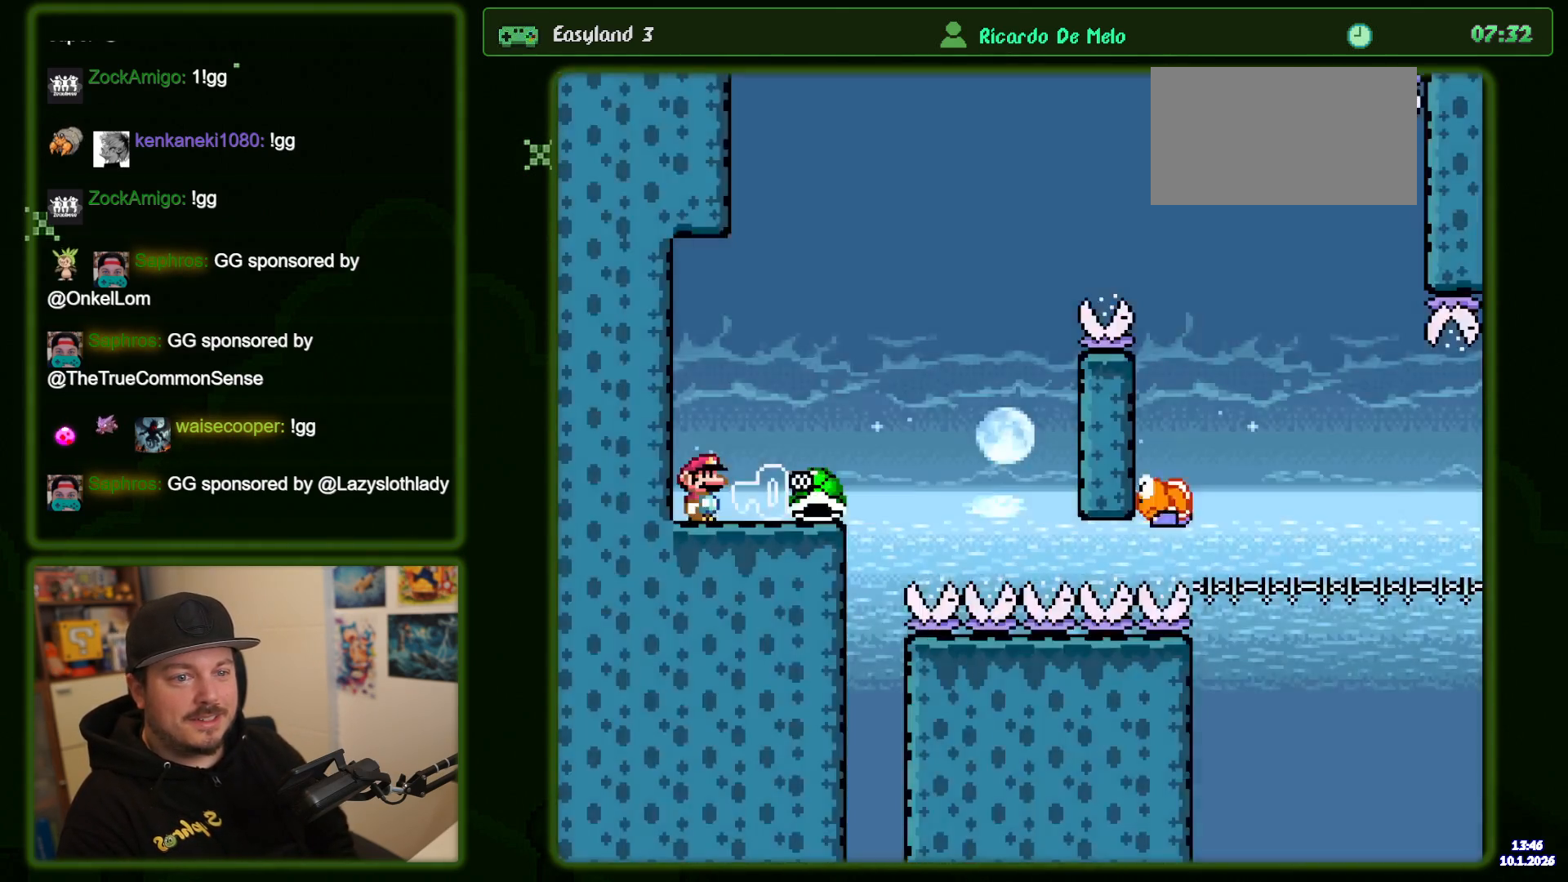
{"buttons": ["Y"], "events": [[333, "B", "up"]]}
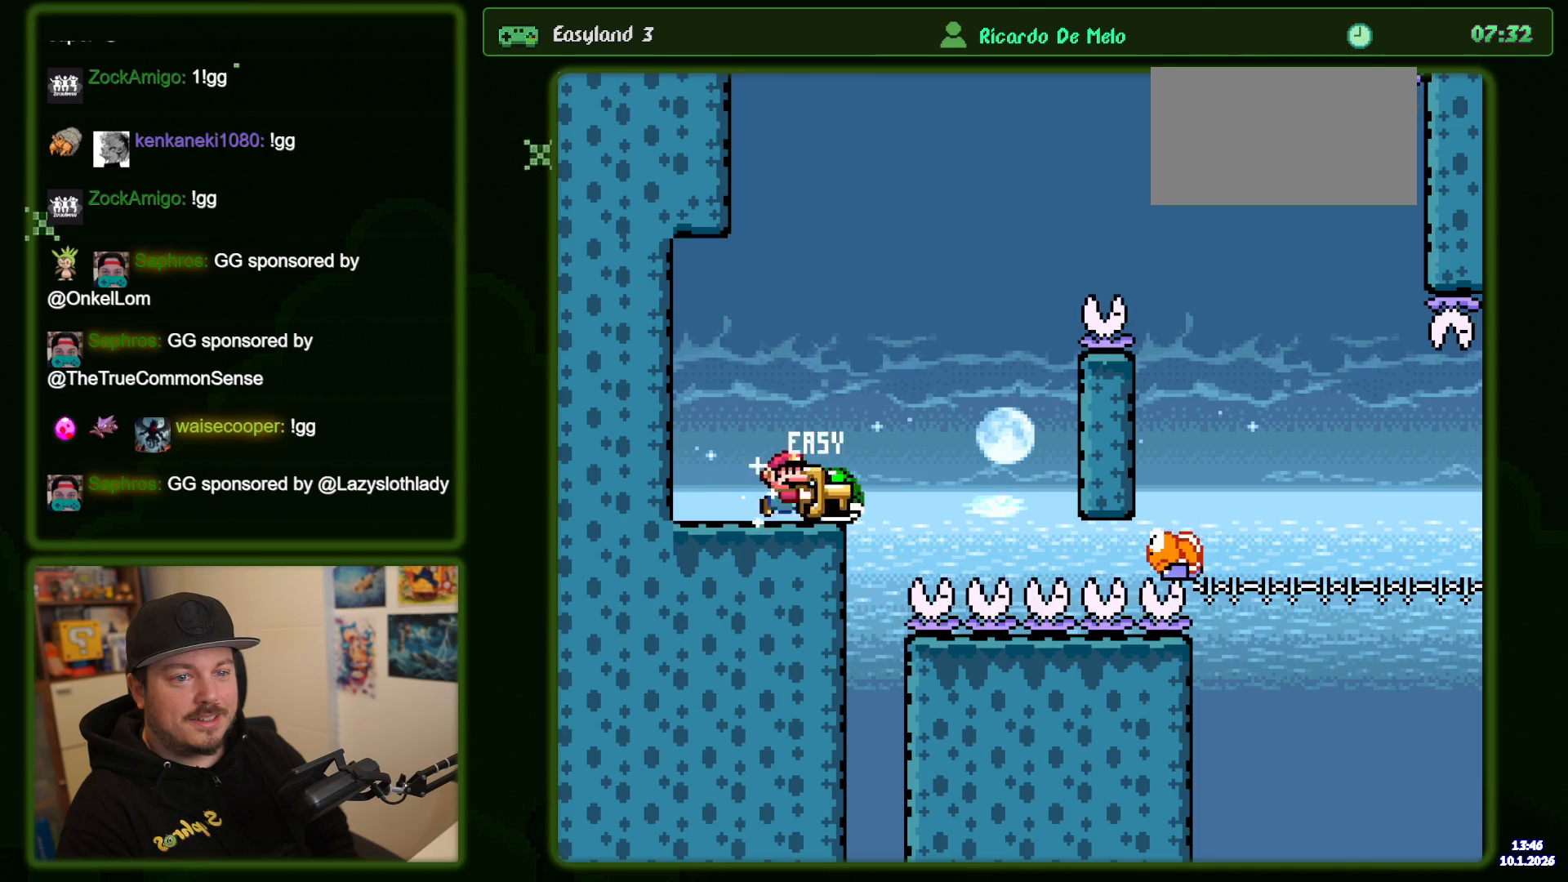
{"buttons": ["B", "Y"], "events": [[66, "B", "down"]]}